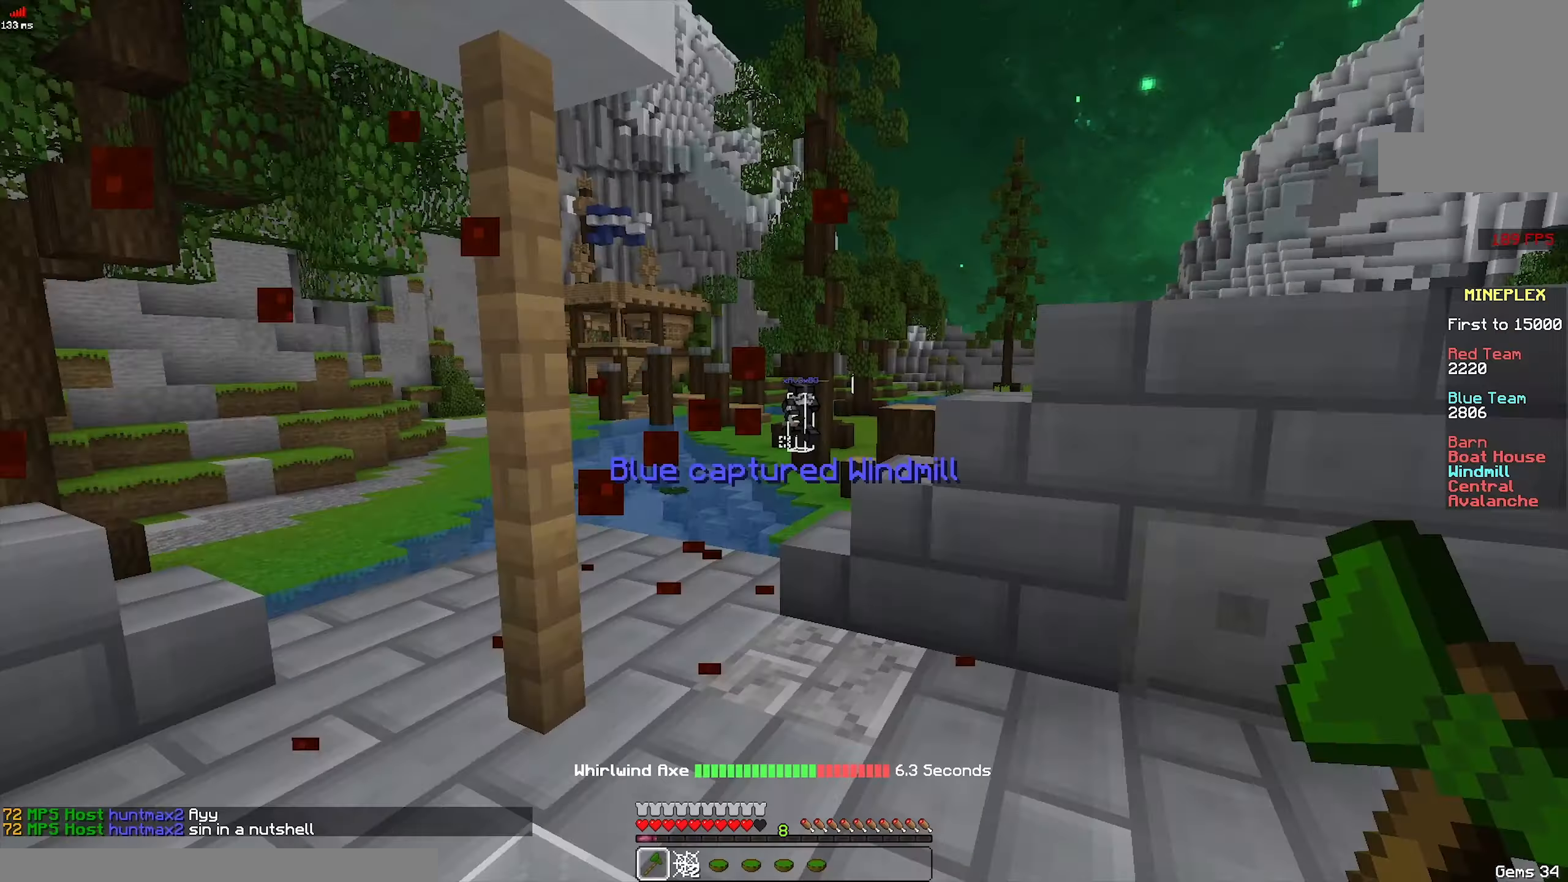
Gameplay with keyboard and mouse; each line is a JSON object with the keys and mouse buttons held at the frame after it. "events" lists presses ("down") and releases ("up") of "a", "d", "s", "space", "w", "mouse_left" and "mouse_right" between this image and that frame as [ms after this image, input, new state], when the widget could be followed in between. "mouse_left", "mouse_right" = the "left", "right" buttons of the "mouse" list. No other keys are recorded. Fast repeated clicks can show as one long hold. Mouse movement is not recorded.
{"keys": ["d", "s", "space"], "mouse": [], "events": [[150, "w", "up"], [183, "a", "down"], [350, "s", "down"], [383, "a", "up"], [383, "d", "down"], [433, "space", "down"]]}
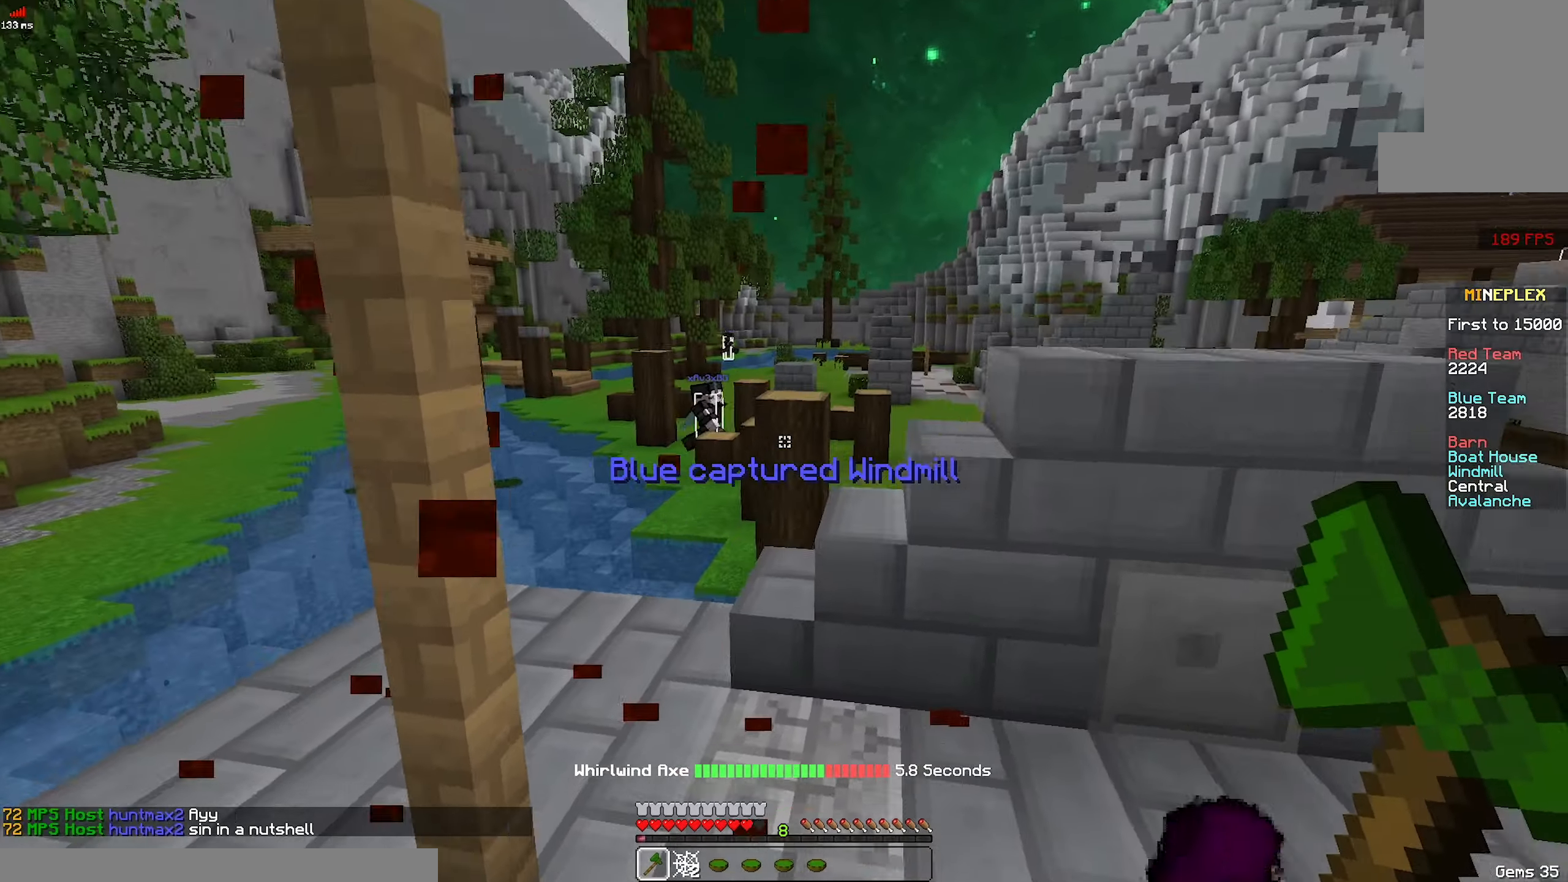
{"keys": ["a"], "mouse": [], "events": [[50, "s", "up"], [150, "space", "up"], [317, "a", "down"], [317, "d", "up"]]}
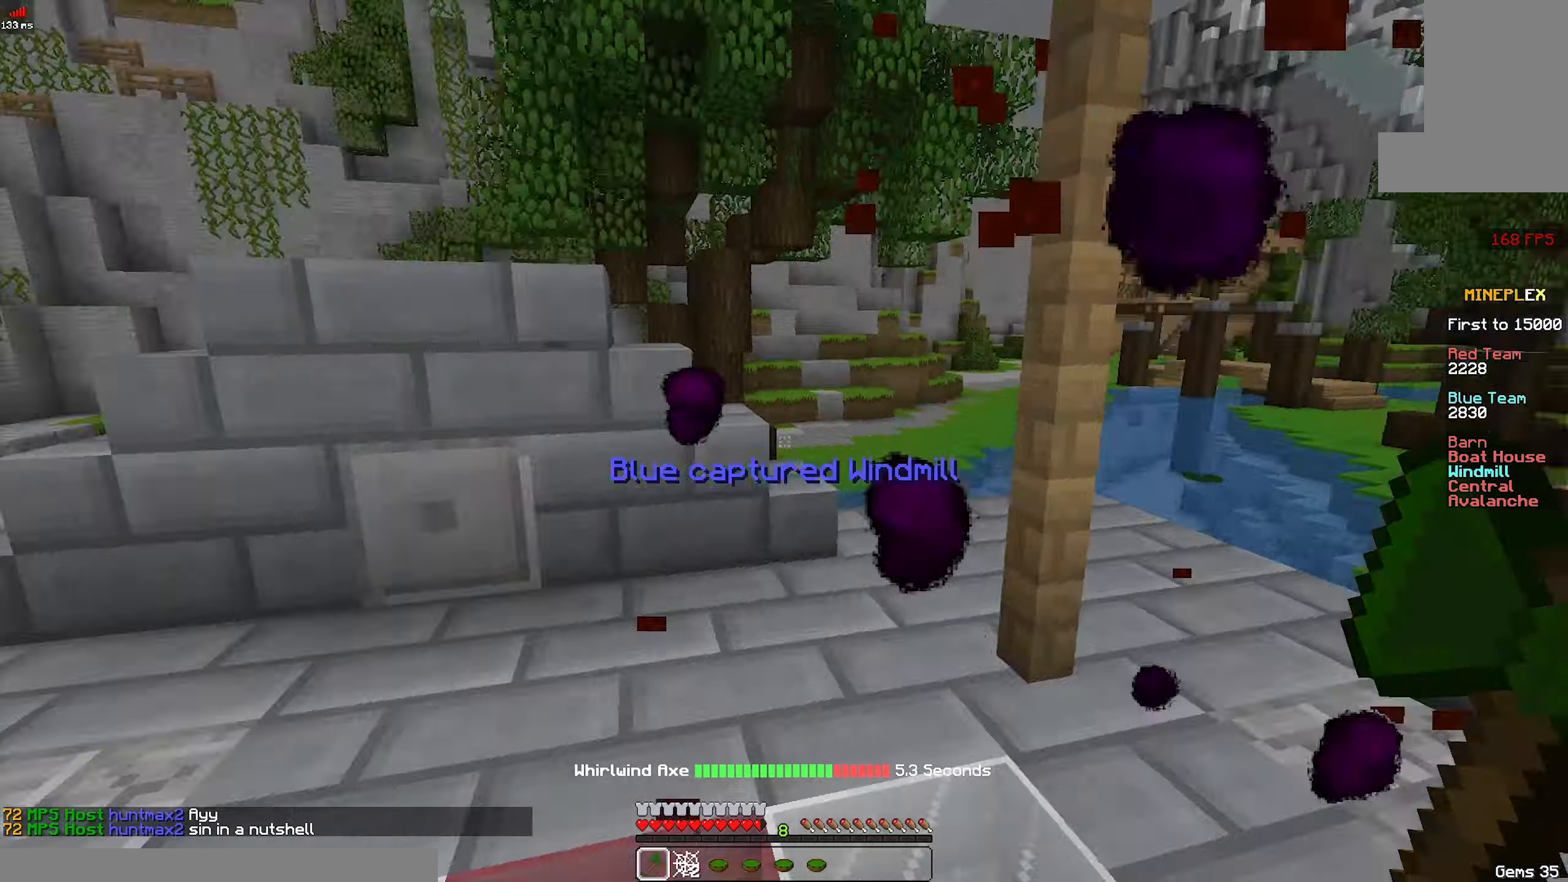
{"keys": ["d"], "mouse": [], "events": [[284, "s", "down"], [400, "a", "up"], [450, "d", "down"], [484, "s", "up"]]}
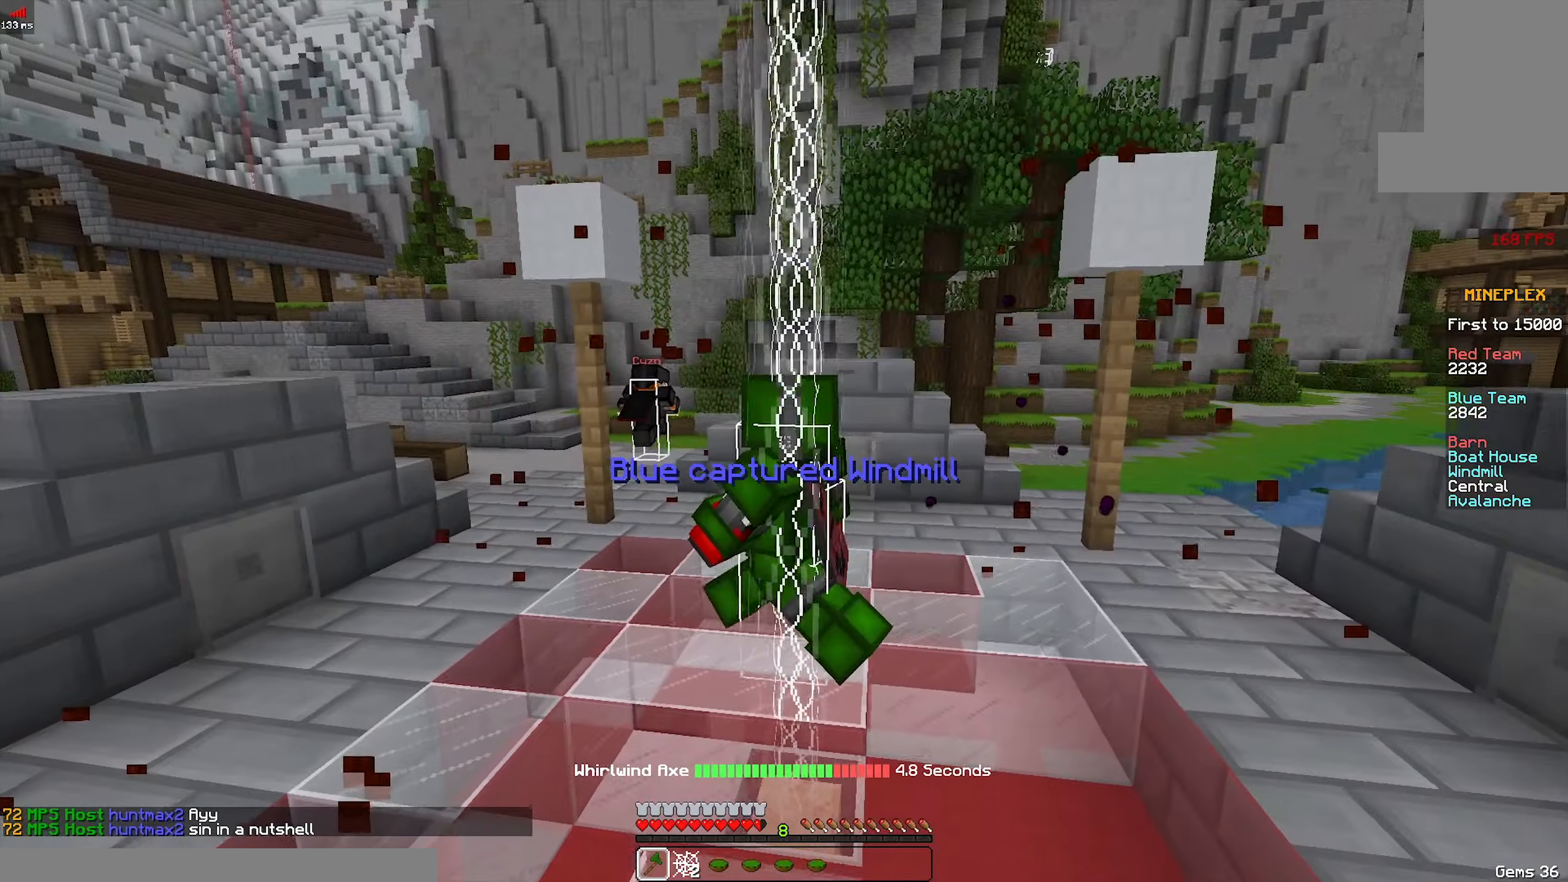
{"keys": [], "mouse": [], "events": [[84, "a", "down"], [134, "d", "up"], [384, "a", "up"]]}
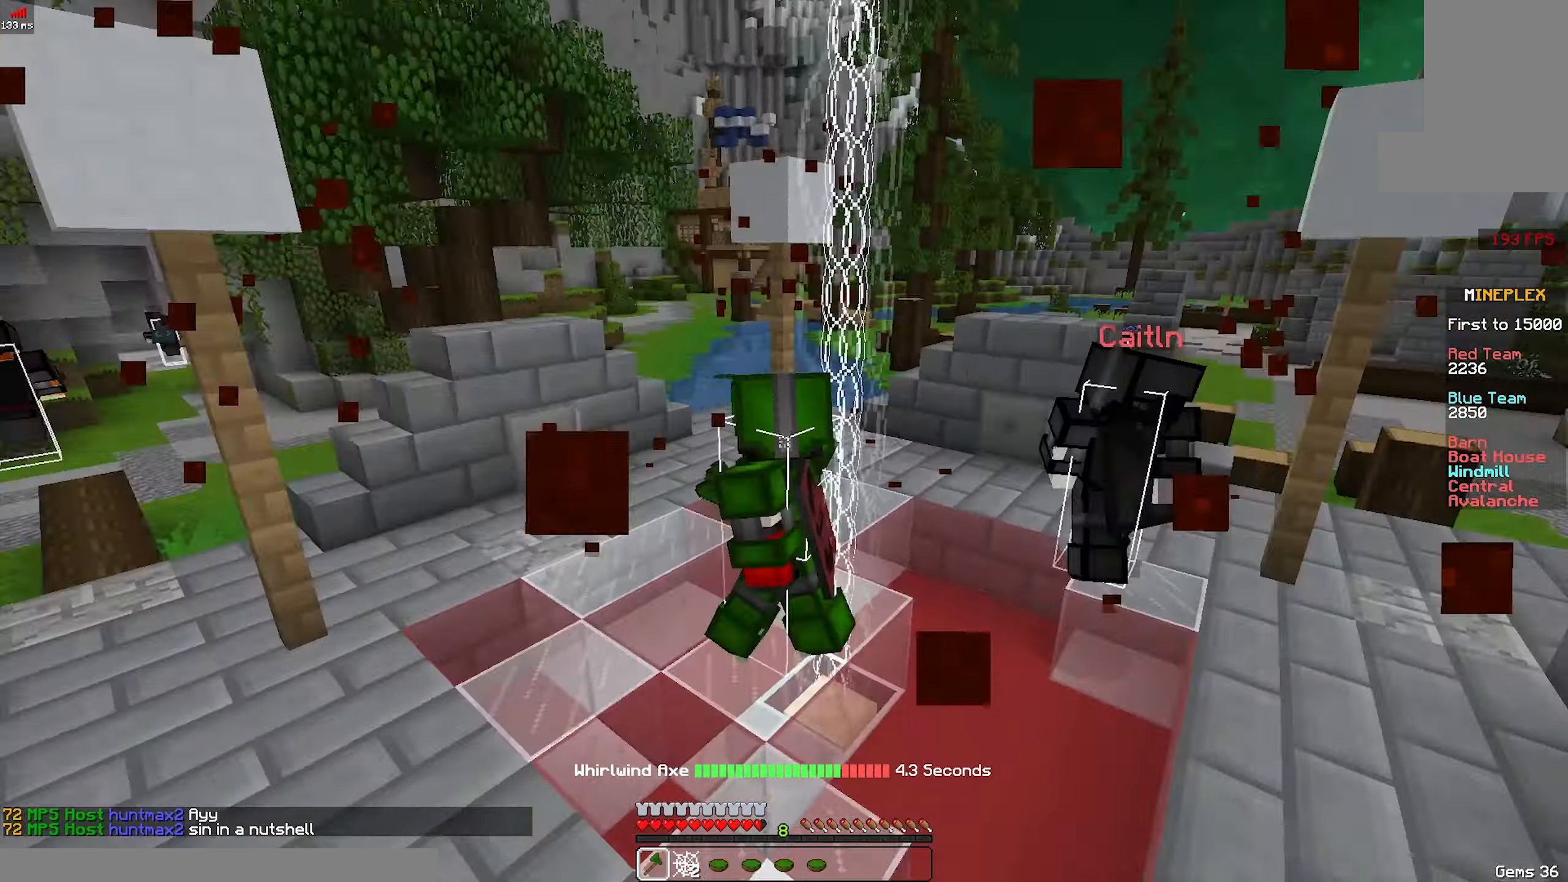
{"keys": ["d"], "mouse": [], "events": [[234, "a", "down"], [384, "a", "up"], [417, "d", "down"]]}
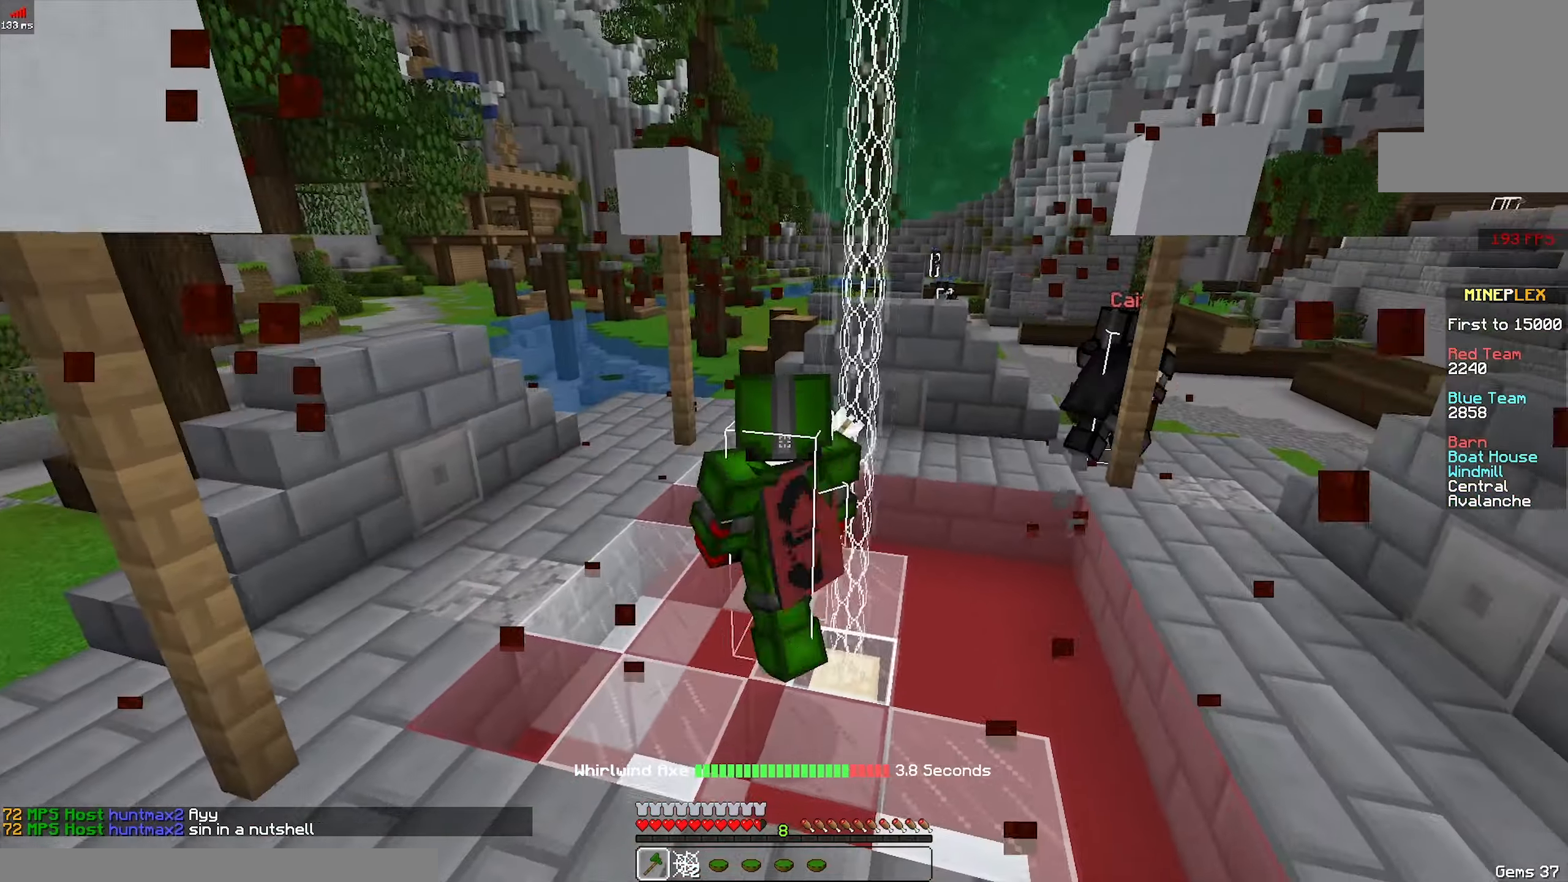
{"keys": ["a", "s"], "mouse": [], "events": [[134, "w", "down"], [184, "a", "down"], [234, "d", "up"], [334, "w", "up"], [434, "s", "down"]]}
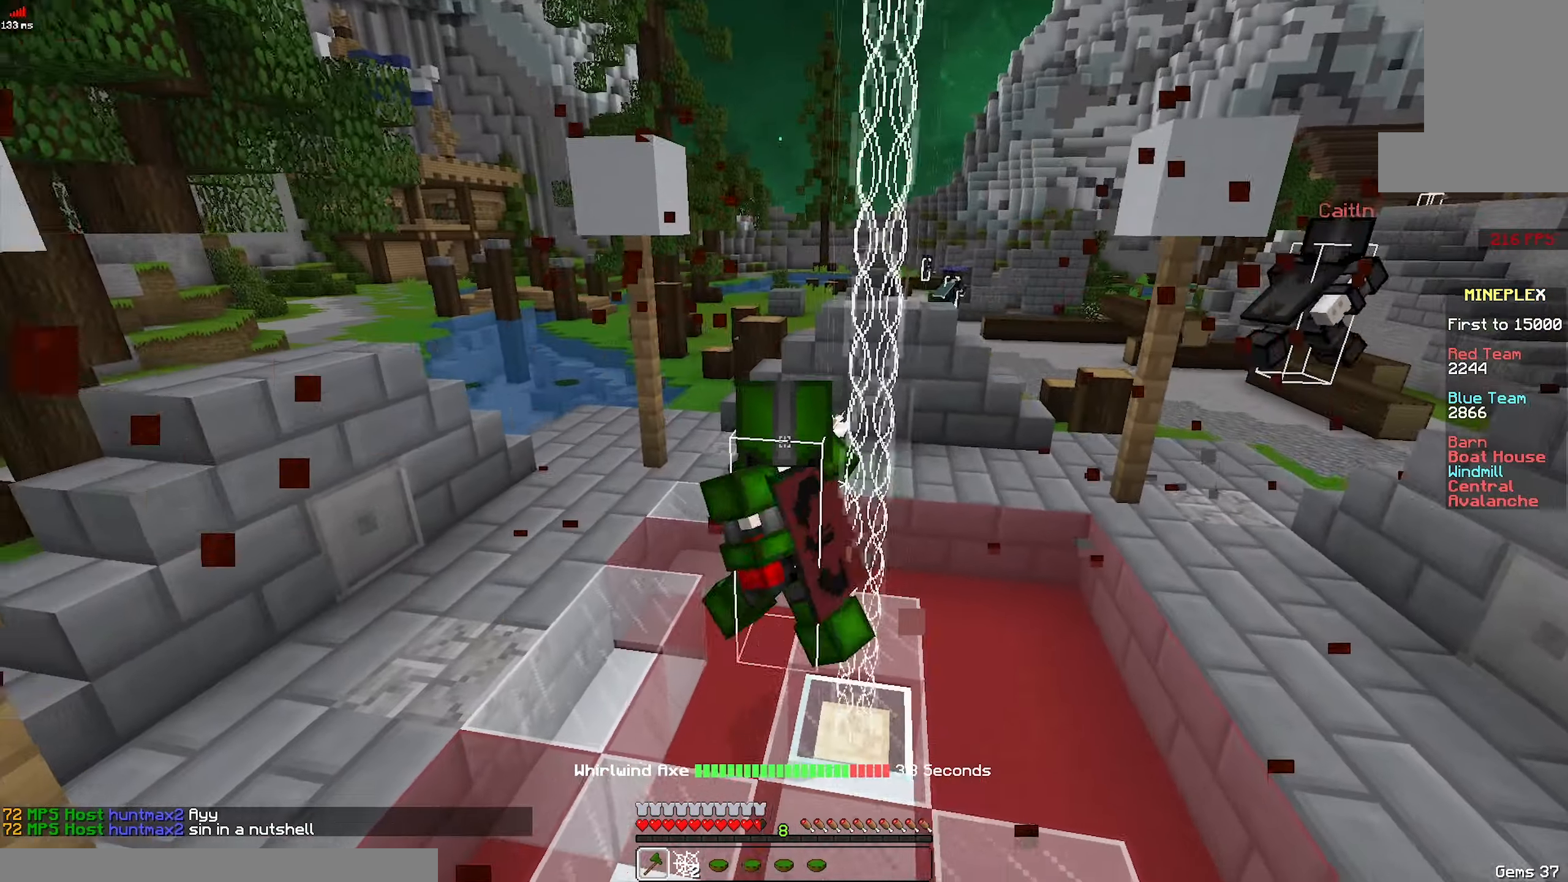
{"keys": ["a", "w"], "mouse": [], "events": [[34, "d", "down"], [84, "a", "up"], [234, "s", "up"], [334, "w", "down"], [500, "a", "down"], [500, "d", "up"]]}
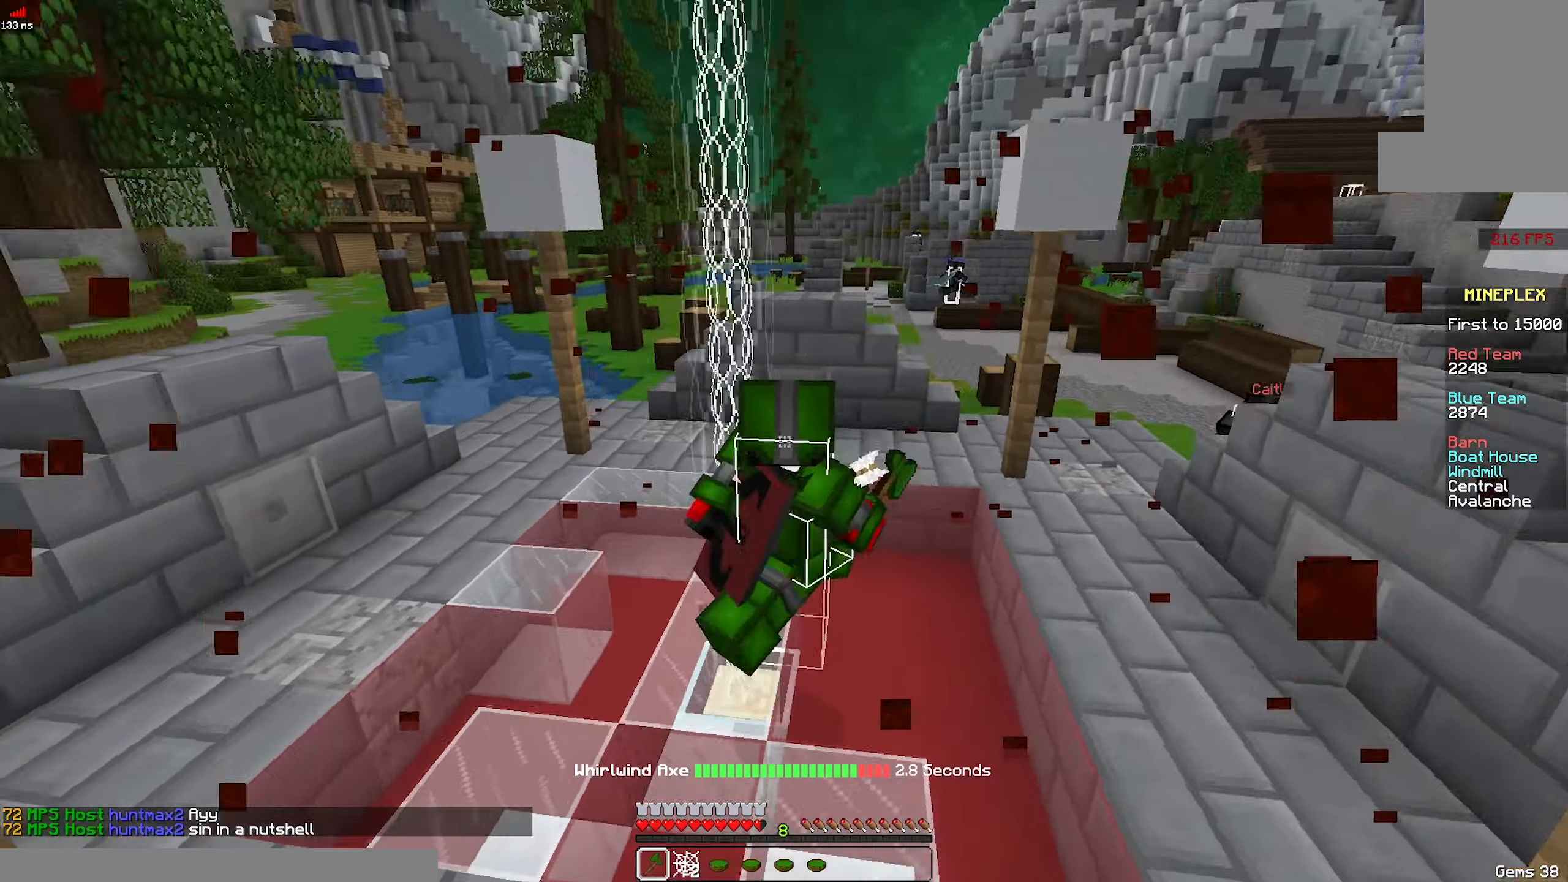
{"keys": ["d", "w"], "mouse": [], "events": [[34, "w", "up"], [150, "s", "down"], [284, "d", "down"], [350, "a", "up"], [400, "s", "up"], [500, "w", "down"]]}
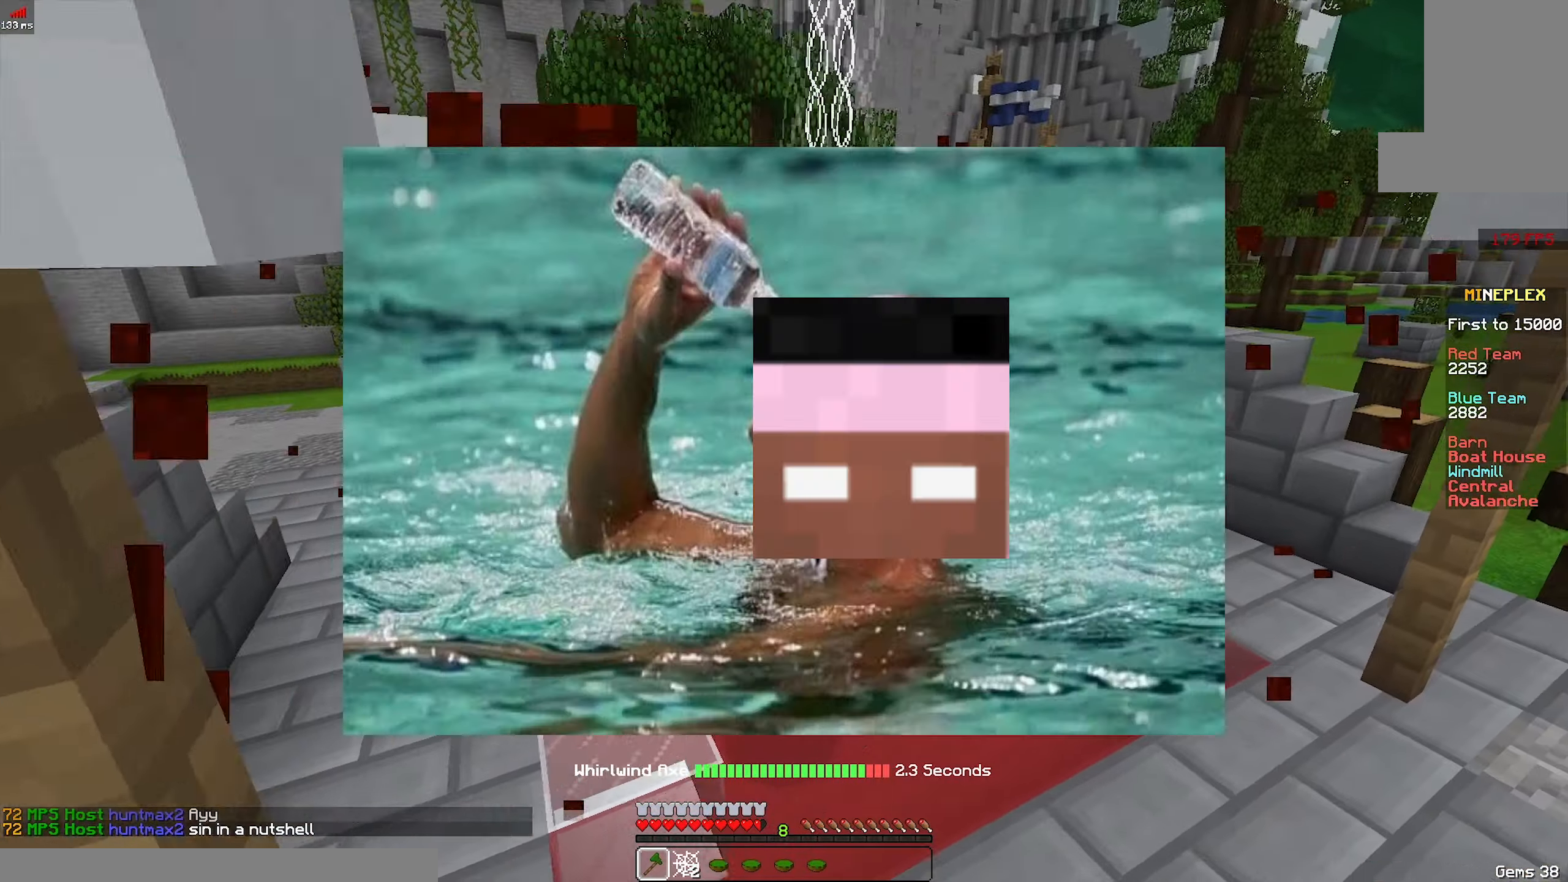
{"keys": ["a", "s"], "mouse": [], "events": [[134, "d", "up"], [184, "a", "down"], [234, "w", "up"], [400, "s", "down"]]}
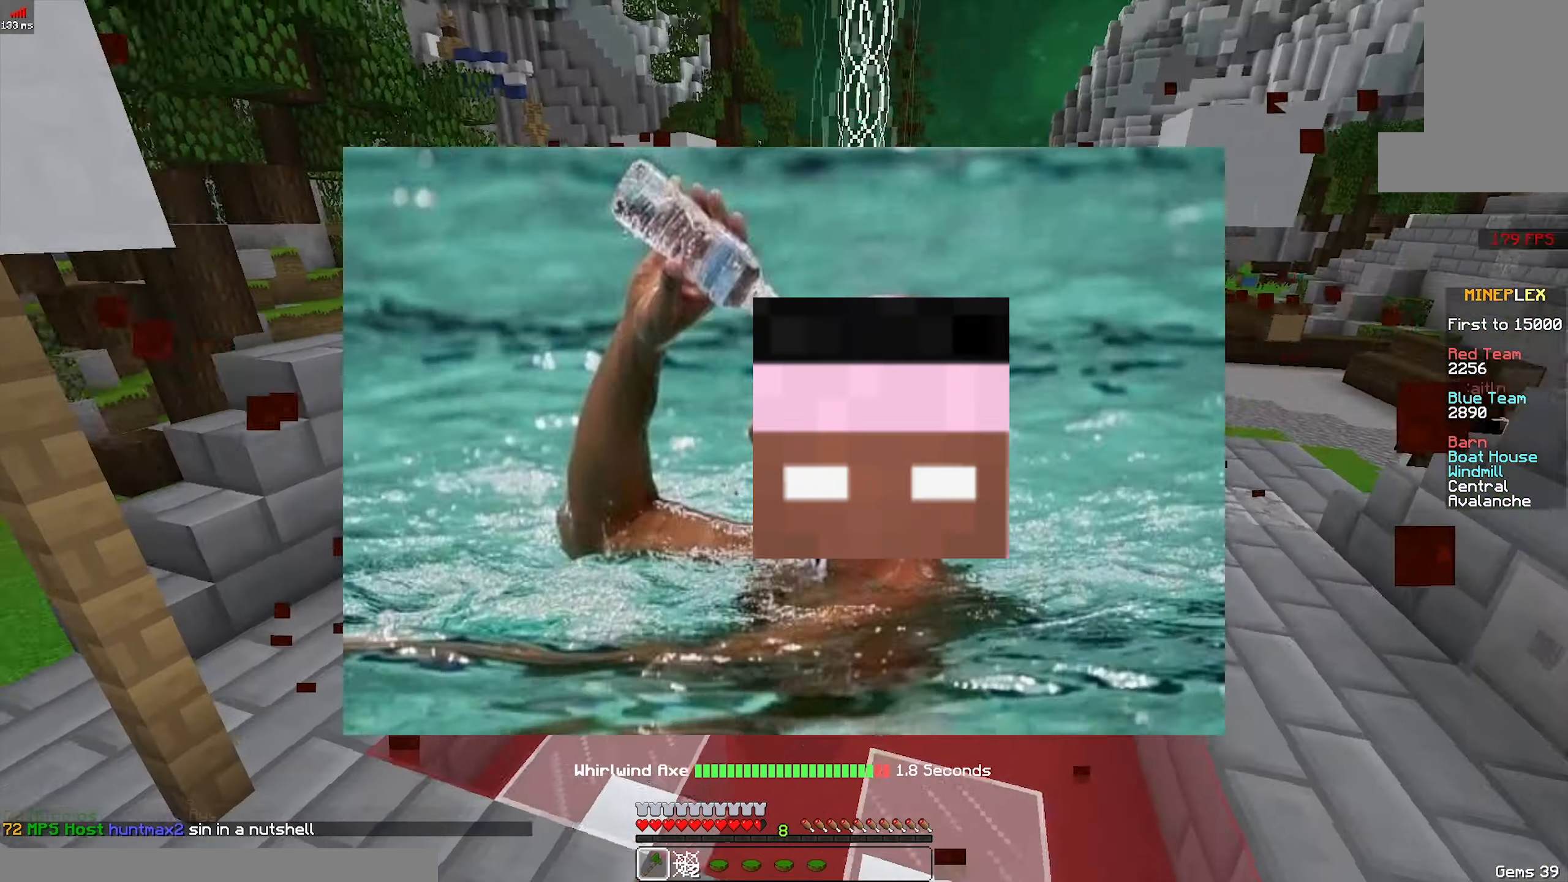
{"keys": ["a"], "mouse": [], "events": [[50, "a", "up"], [50, "d", "down"], [84, "s", "up"], [217, "w", "down"], [367, "a", "down"], [384, "d", "up"], [434, "w", "up"]]}
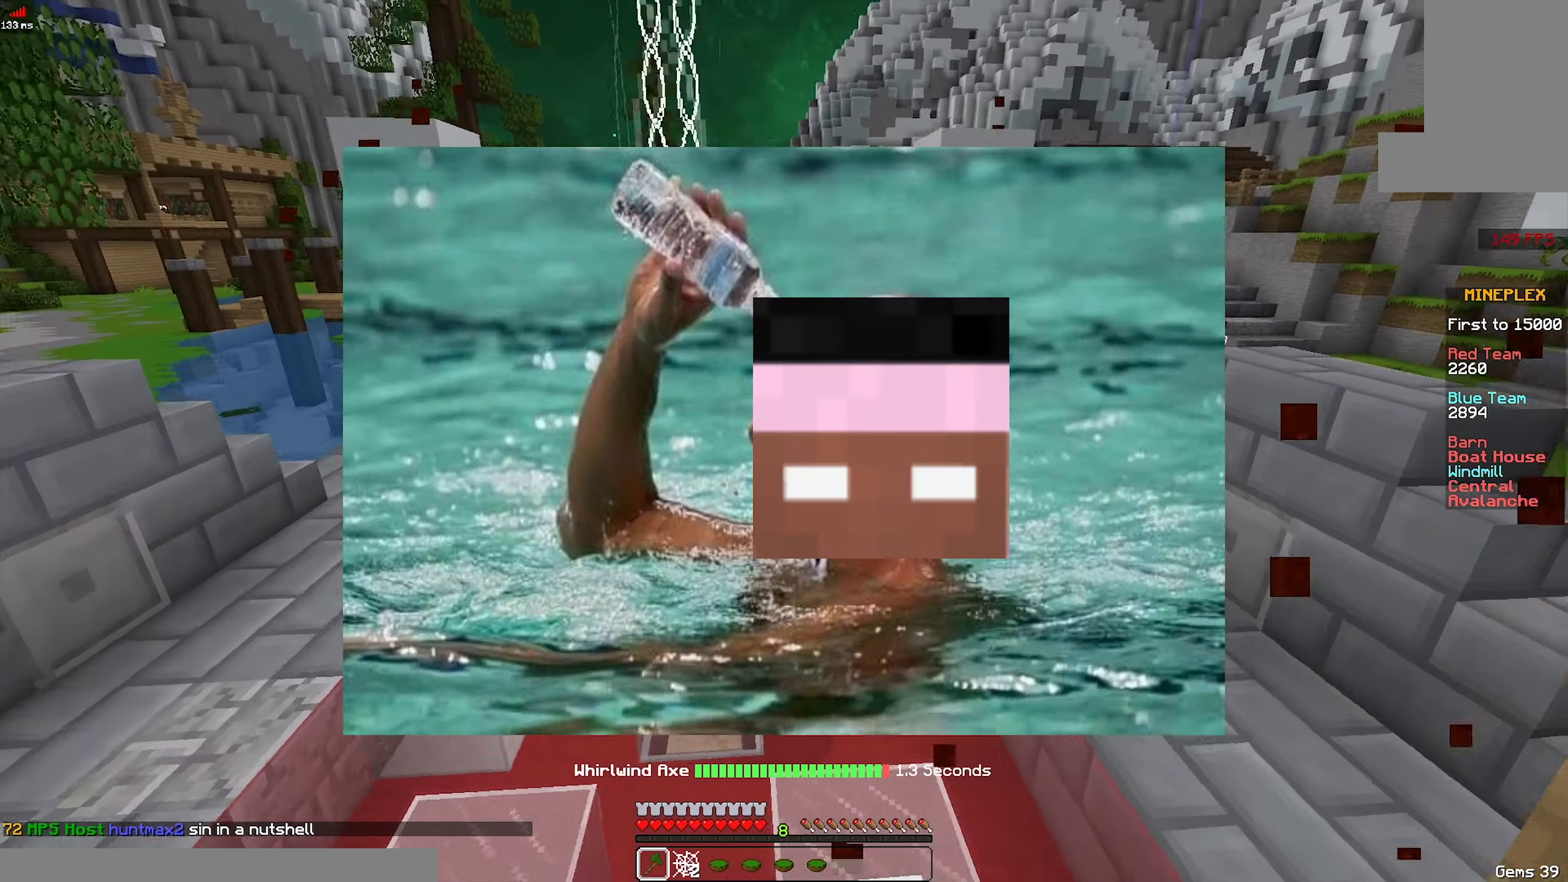
{"keys": ["a"], "mouse": [], "events": [[34, "s", "down"], [167, "d", "down"], [234, "a", "up"], [284, "s", "up"], [334, "a", "down"], [384, "d", "up"]]}
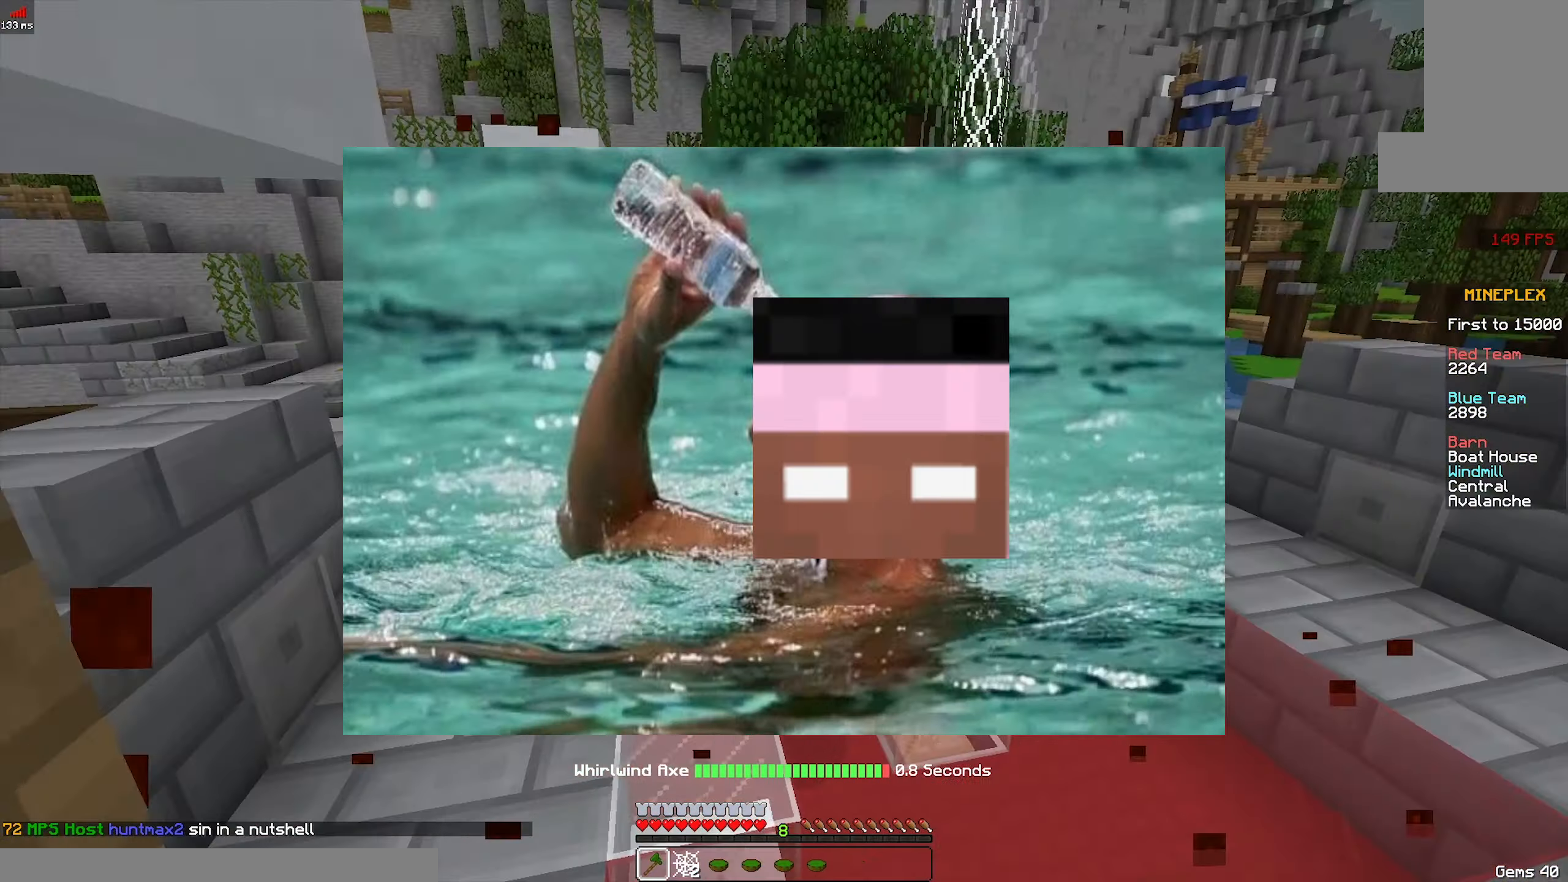
{"keys": ["d"], "mouse": ["left"], "events": [[34, "a", "up"], [34, "d", "down"], [184, "d", "up"], [234, "a", "down"], [333, "d", "down"], [383, "a", "up"], [433, "mouse_left", "down"]]}
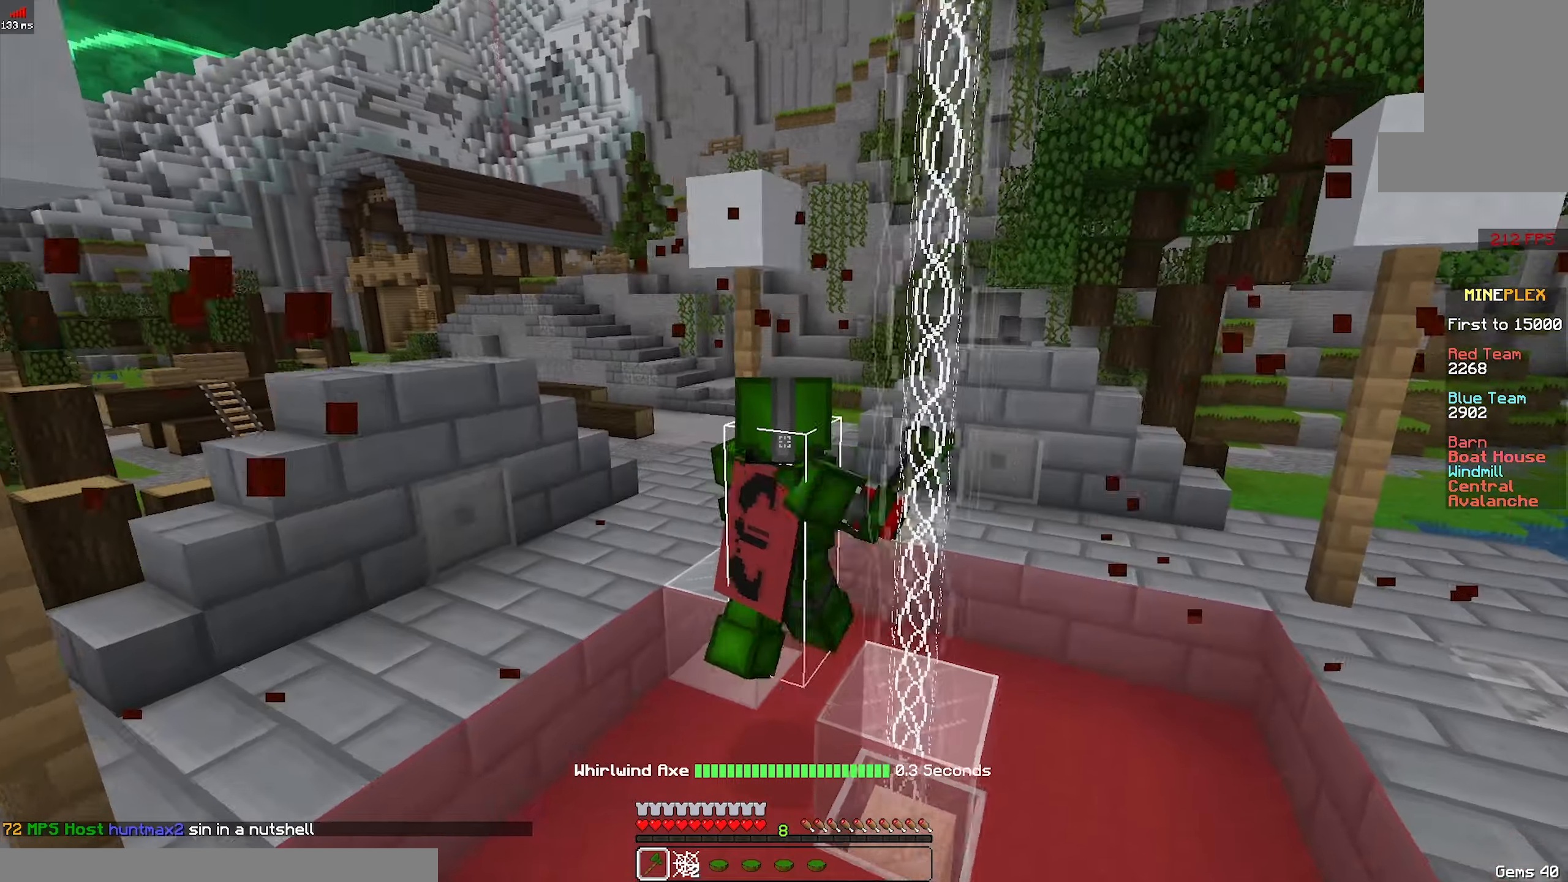
{"keys": ["w"], "mouse": [], "events": [[33, "w", "down"], [83, "mouse_left", "up"], [133, "a", "down"], [133, "d", "up"], [183, "mouse_left", "down"], [283, "a", "up"], [283, "d", "down"], [333, "mouse_left", "up"], [333, "space", "down"], [383, "a", "down"], [383, "d", "up"], [483, "a", "up"], [483, "space", "up"]]}
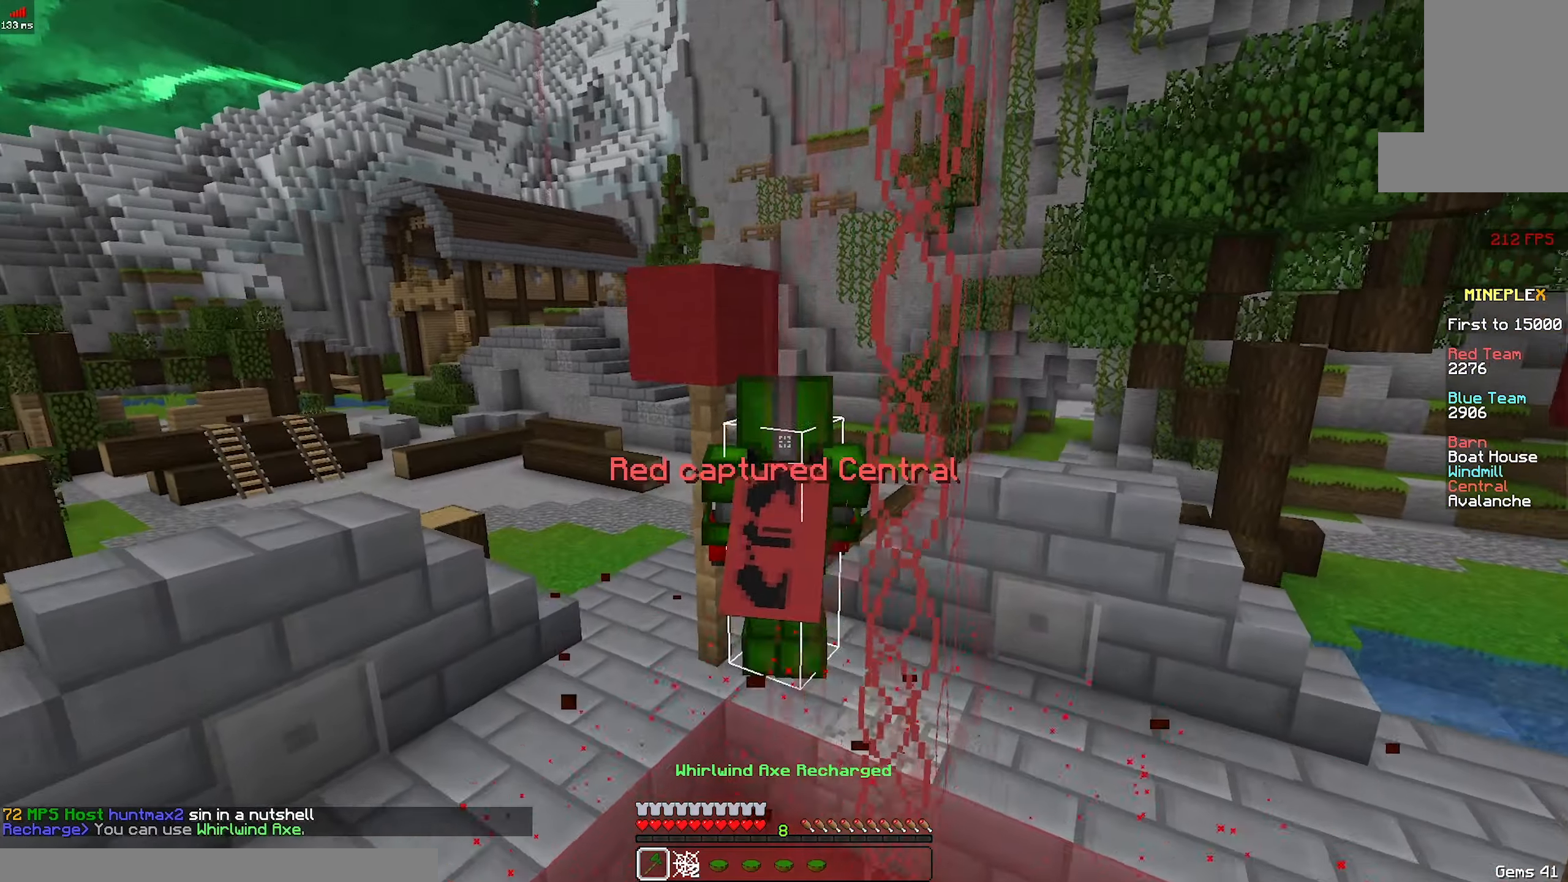
{"keys": ["a", "w"], "mouse": [], "events": [[283, "a", "down"]]}
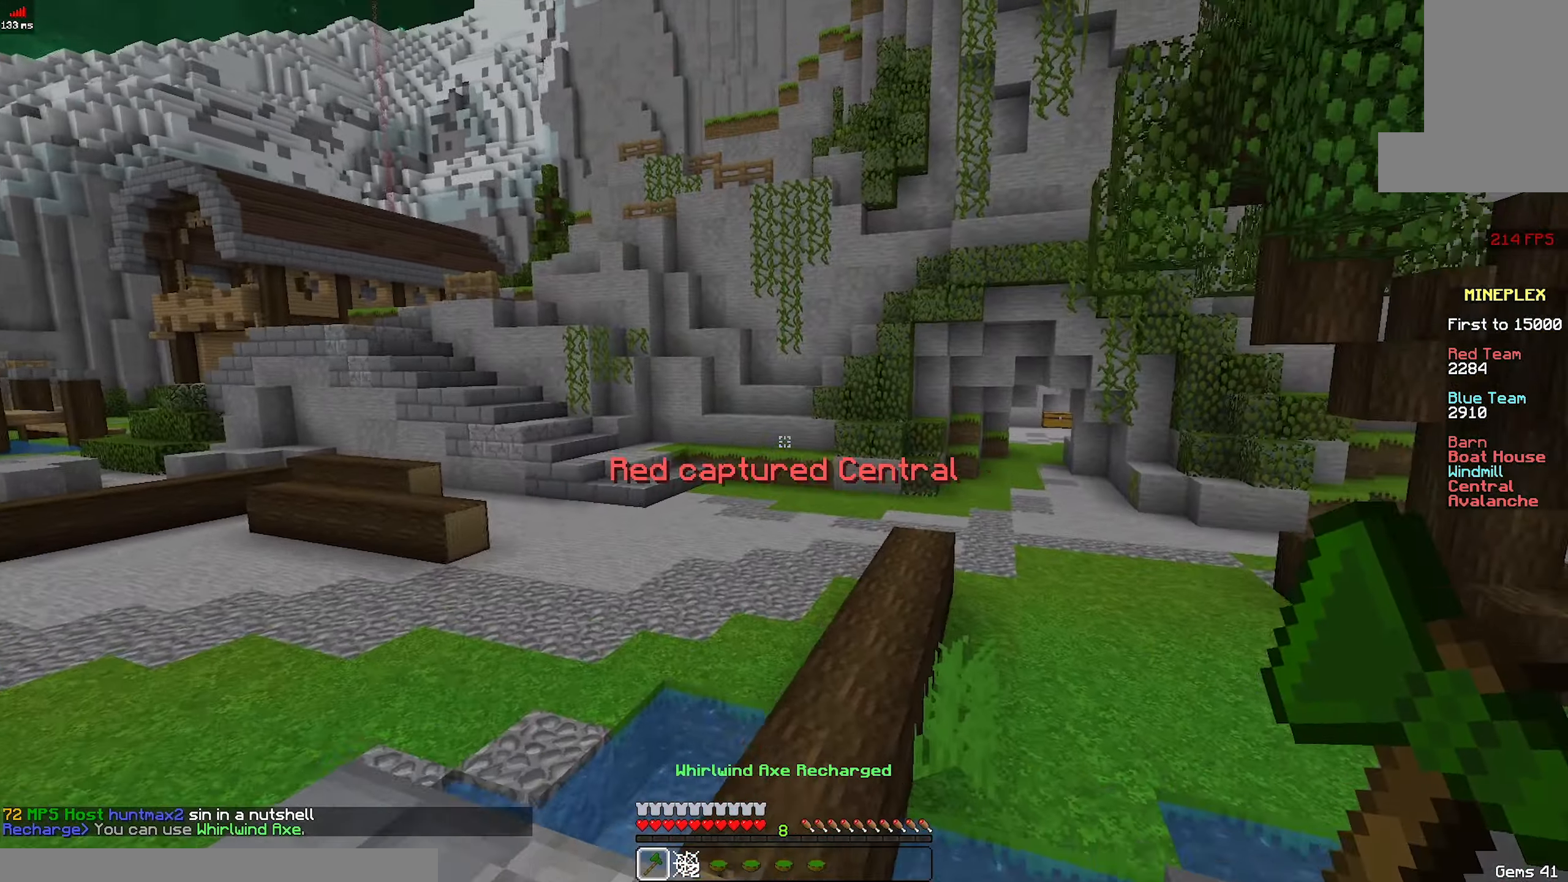
{"keys": ["space", "w"], "mouse": ["left"], "events": [[100, "a", "up"], [200, "mouse_left", "down"], [200, "space", "down"], [216, "d", "down"], [350, "mouse_left", "up"], [400, "d", "up"], [500, "mouse_left", "down"]]}
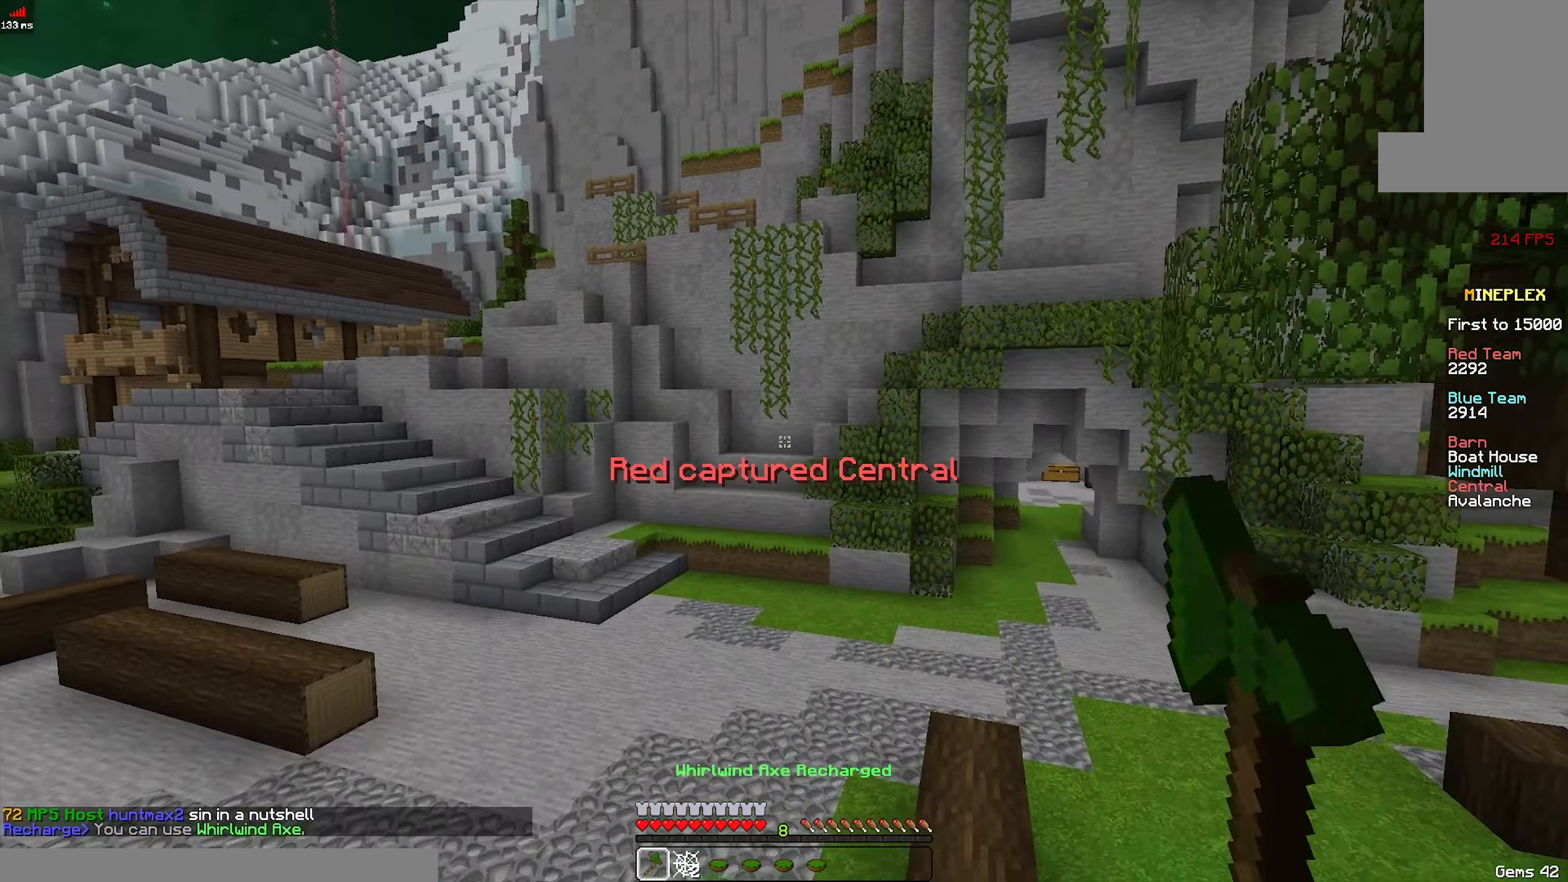
{"keys": ["space", "w"], "mouse": [], "events": [[150, "mouse_left", "up"]]}
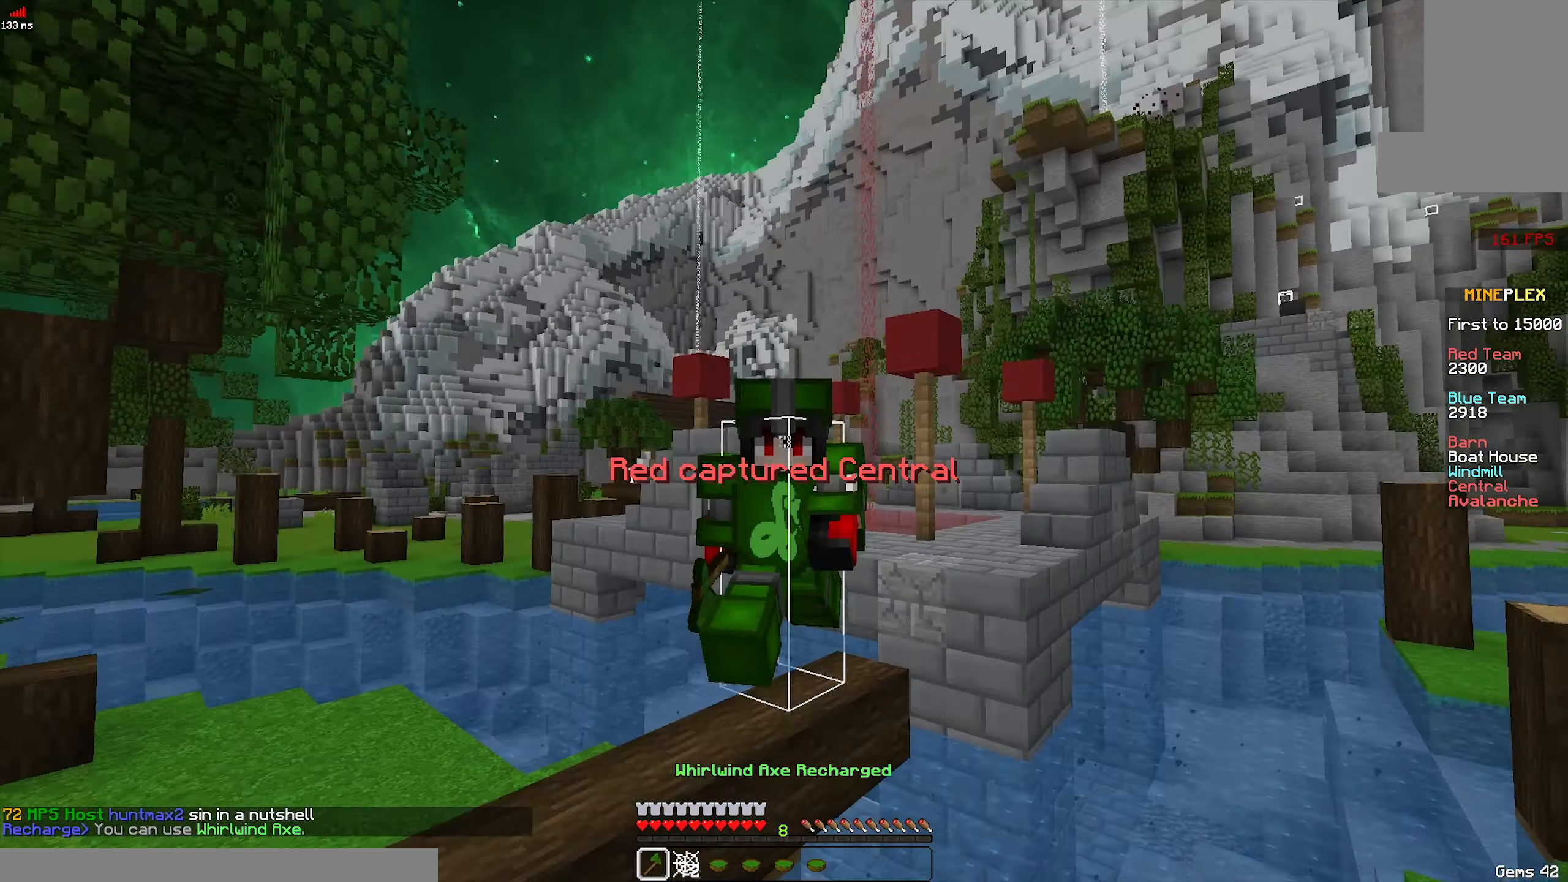
{"keys": ["space", "w"], "mouse": [], "events": []}
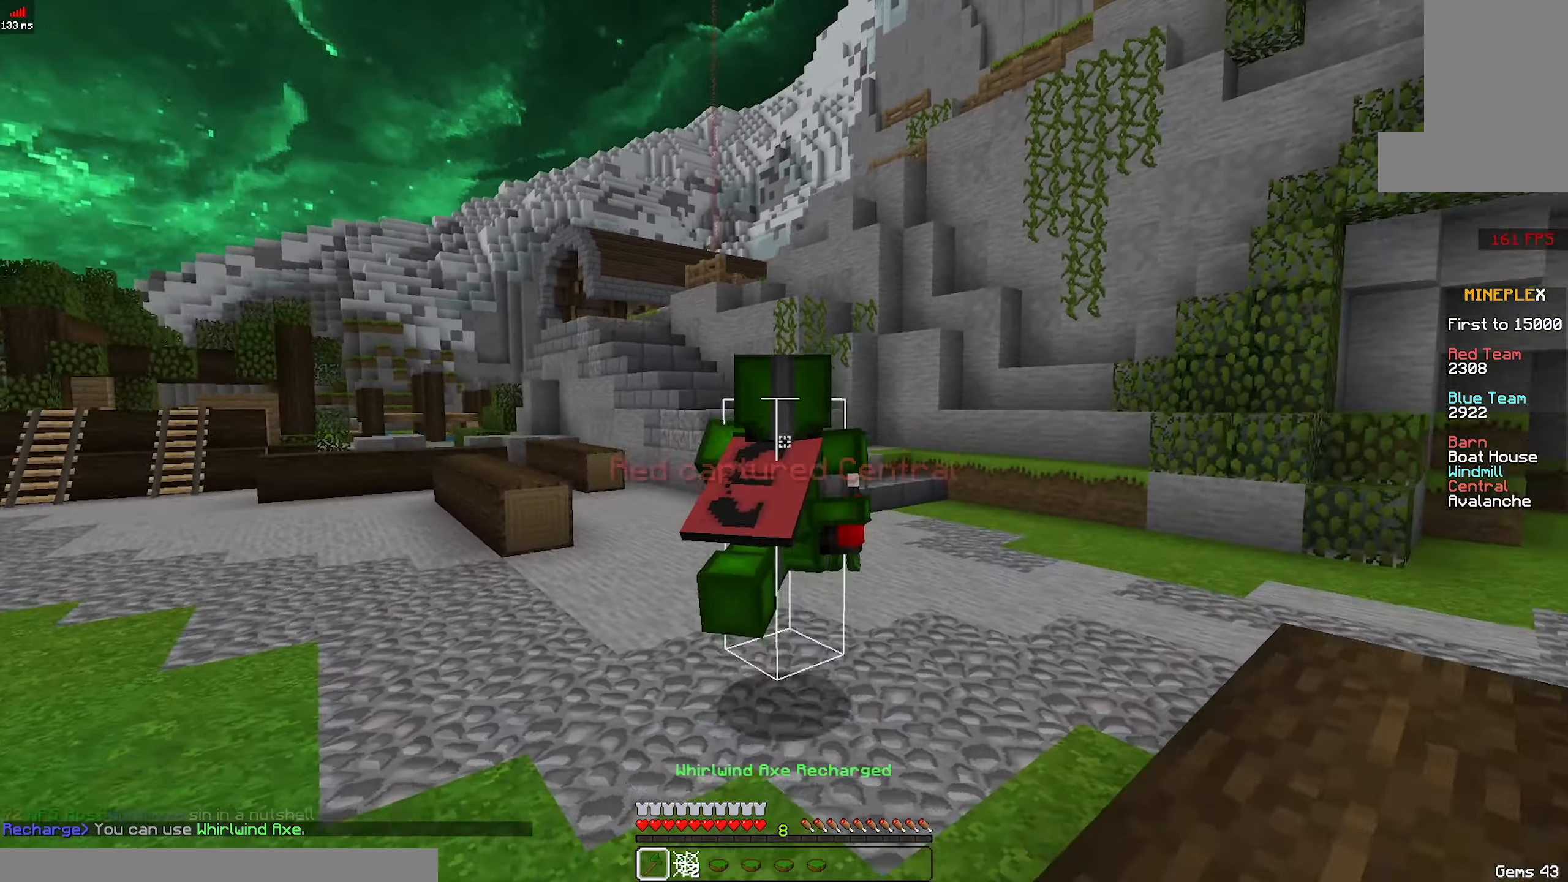
{"keys": ["space", "w"], "mouse": [], "events": []}
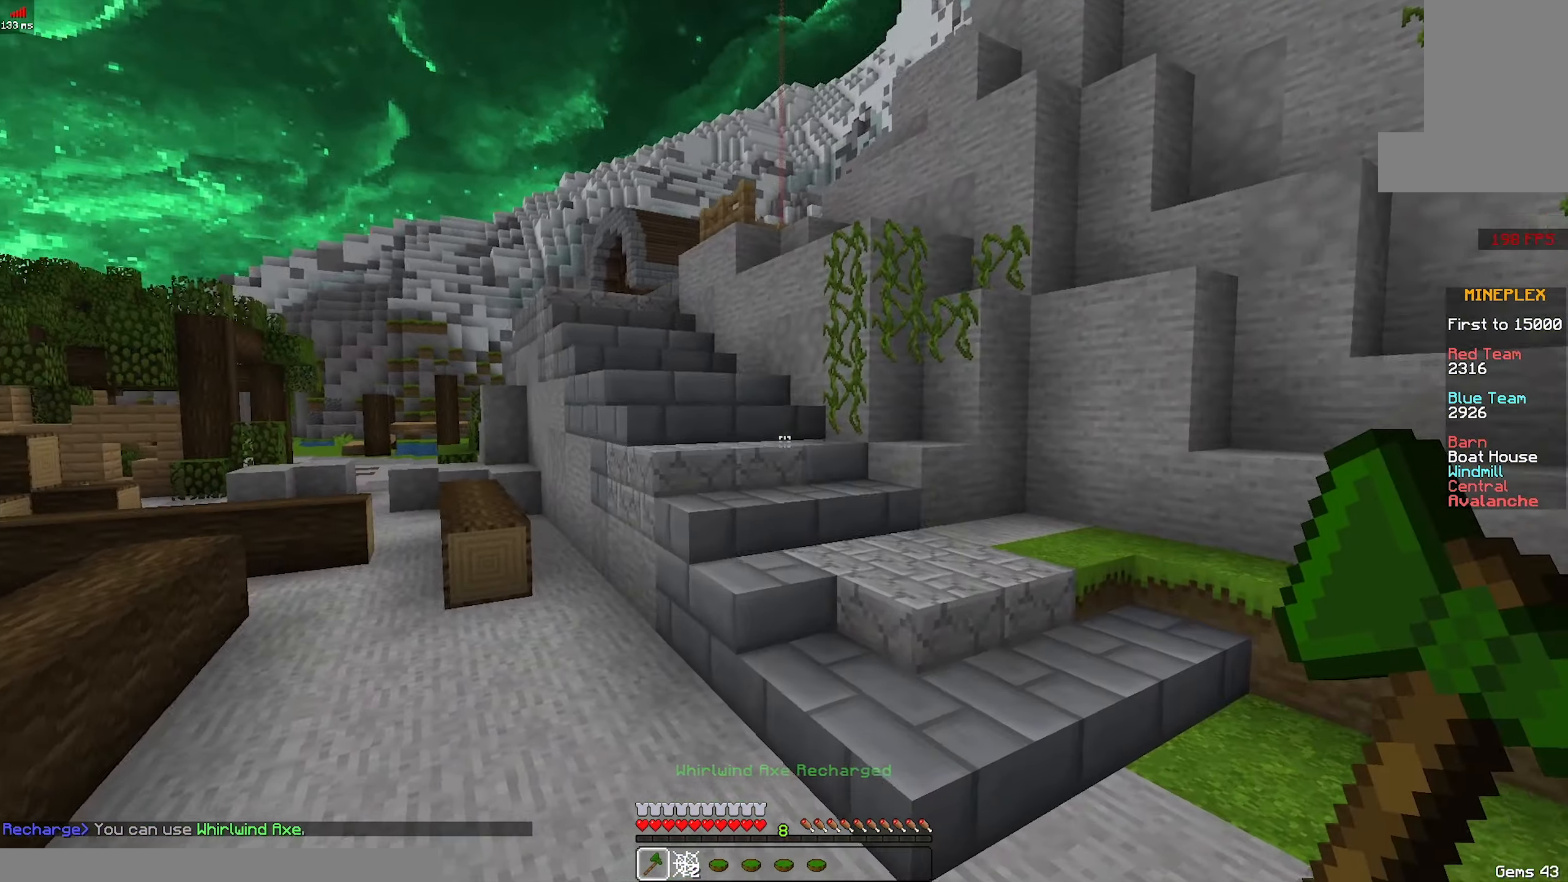
{"keys": ["a", "w"], "mouse": [], "events": [[83, "mouse_left", "down"], [233, "d", "down"], [233, "mouse_left", "up"], [333, "space", "up"], [433, "a", "down"], [433, "d", "up"]]}
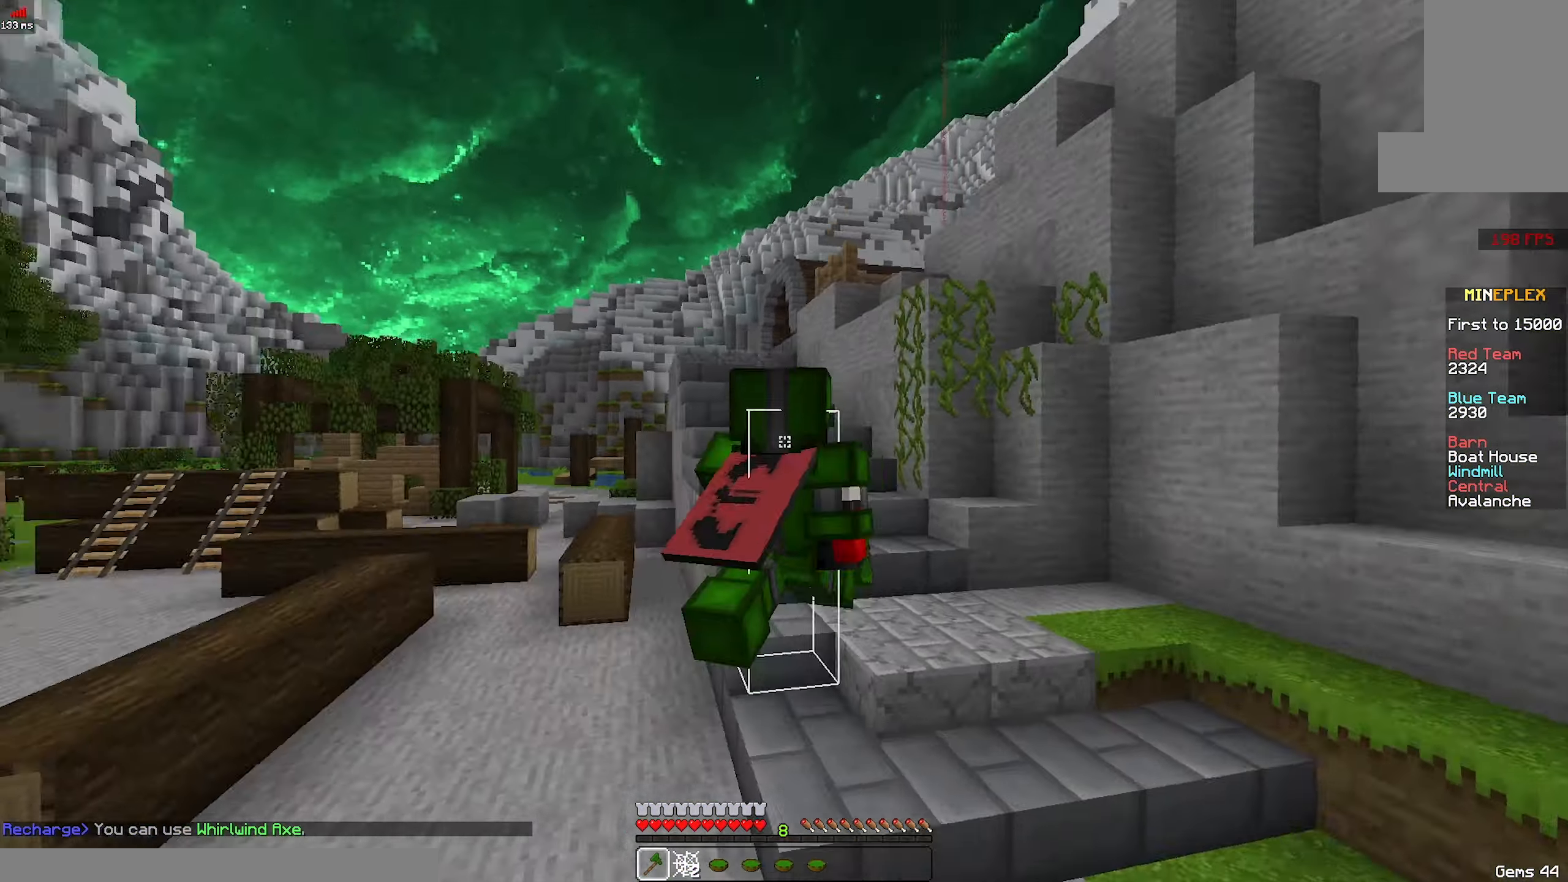
{"keys": ["w"], "mouse": ["left"], "events": [[133, "a", "up"], [133, "mouse_left", "down"], [200, "space", "down"], [283, "mouse_left", "up"], [383, "mouse_left", "down"], [483, "space", "up"]]}
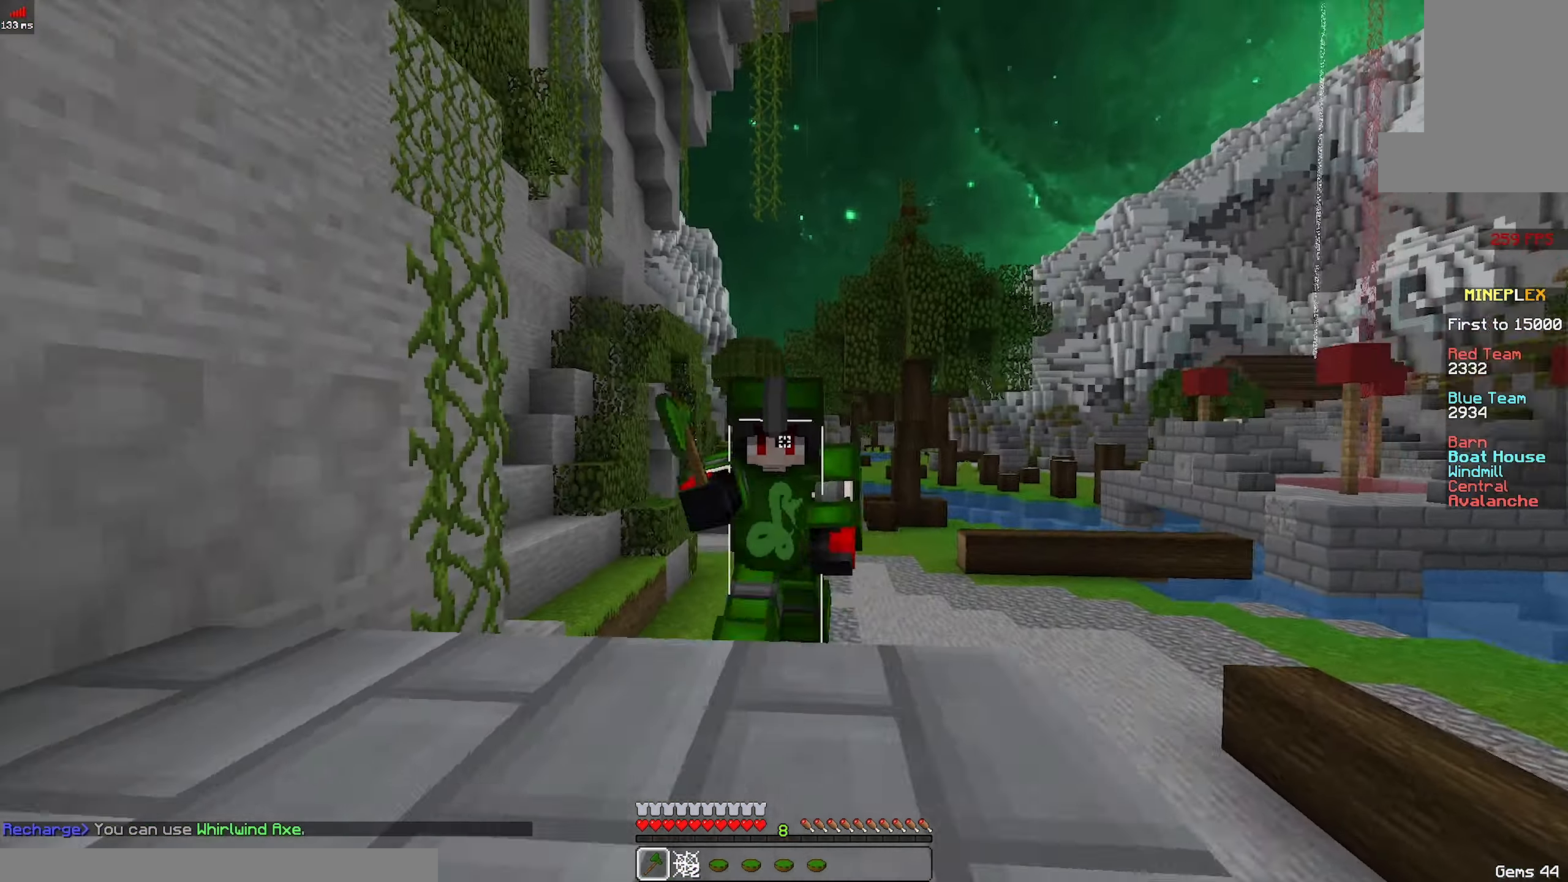
{"keys": ["w"], "mouse": [], "events": [[33, "d", "down"], [33, "mouse_left", "up"], [133, "mouse_left", "down"], [183, "space", "down"], [233, "mouse_left", "up"], [333, "d", "up"], [333, "mouse_left", "down"], [333, "space", "up"], [500, "mouse_left", "up"]]}
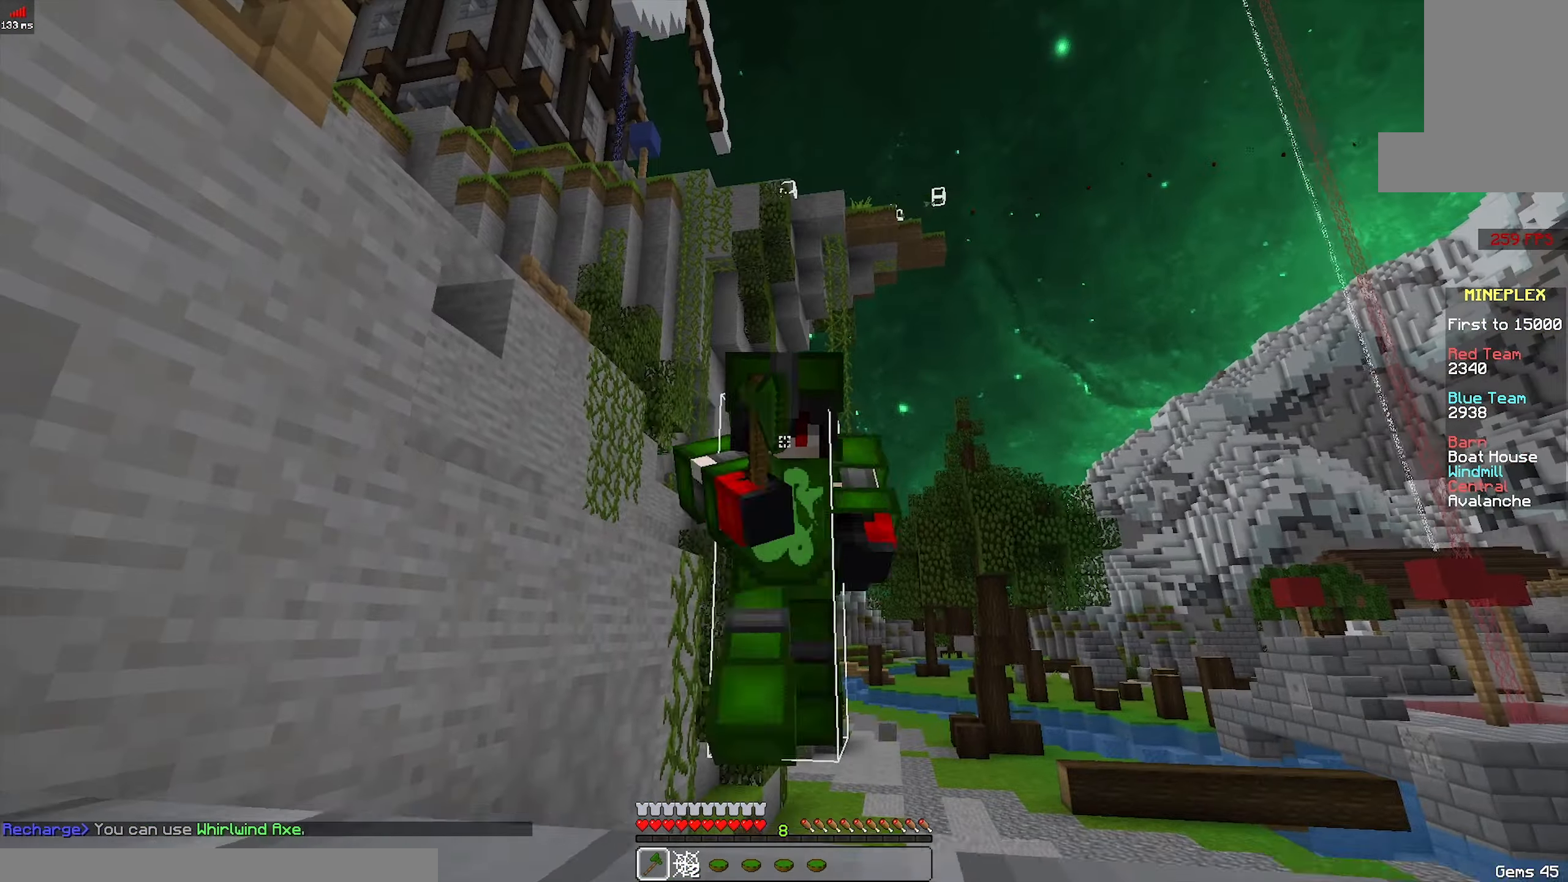
{"keys": ["w"], "mouse": [], "events": [[100, "space", "down"], [150, "mouse_left", "down"], [233, "mouse_left", "up"], [233, "space", "up"], [333, "space", "down"], [433, "space", "up"]]}
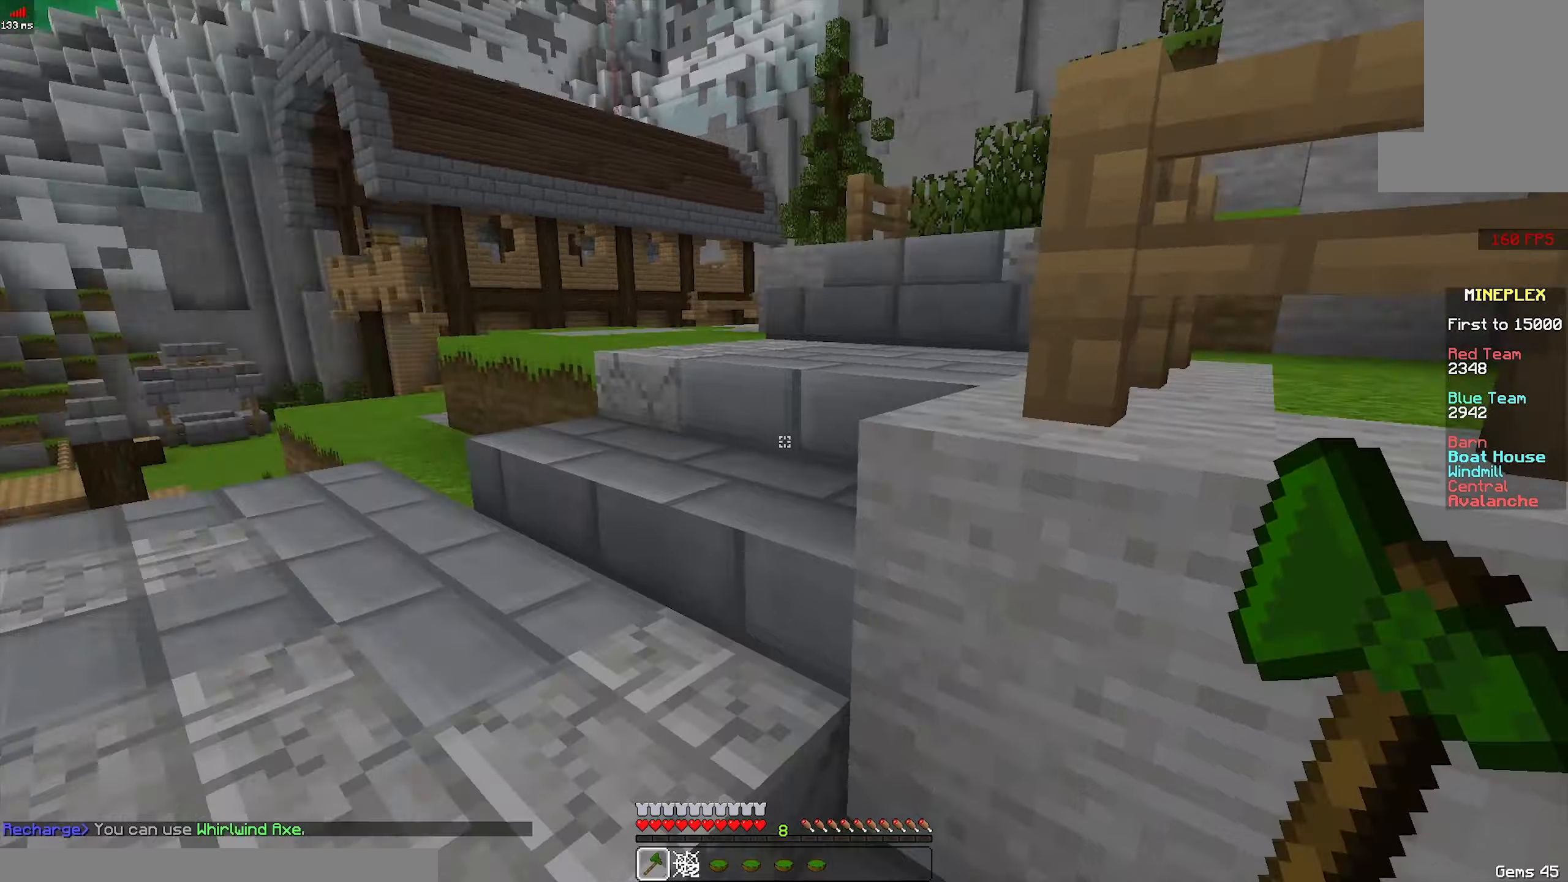
{"keys": ["a", "space", "w"], "mouse": [], "events": [[133, "a", "down"], [133, "mouse_left", "down"], [283, "mouse_left", "up"], [433, "space", "down"]]}
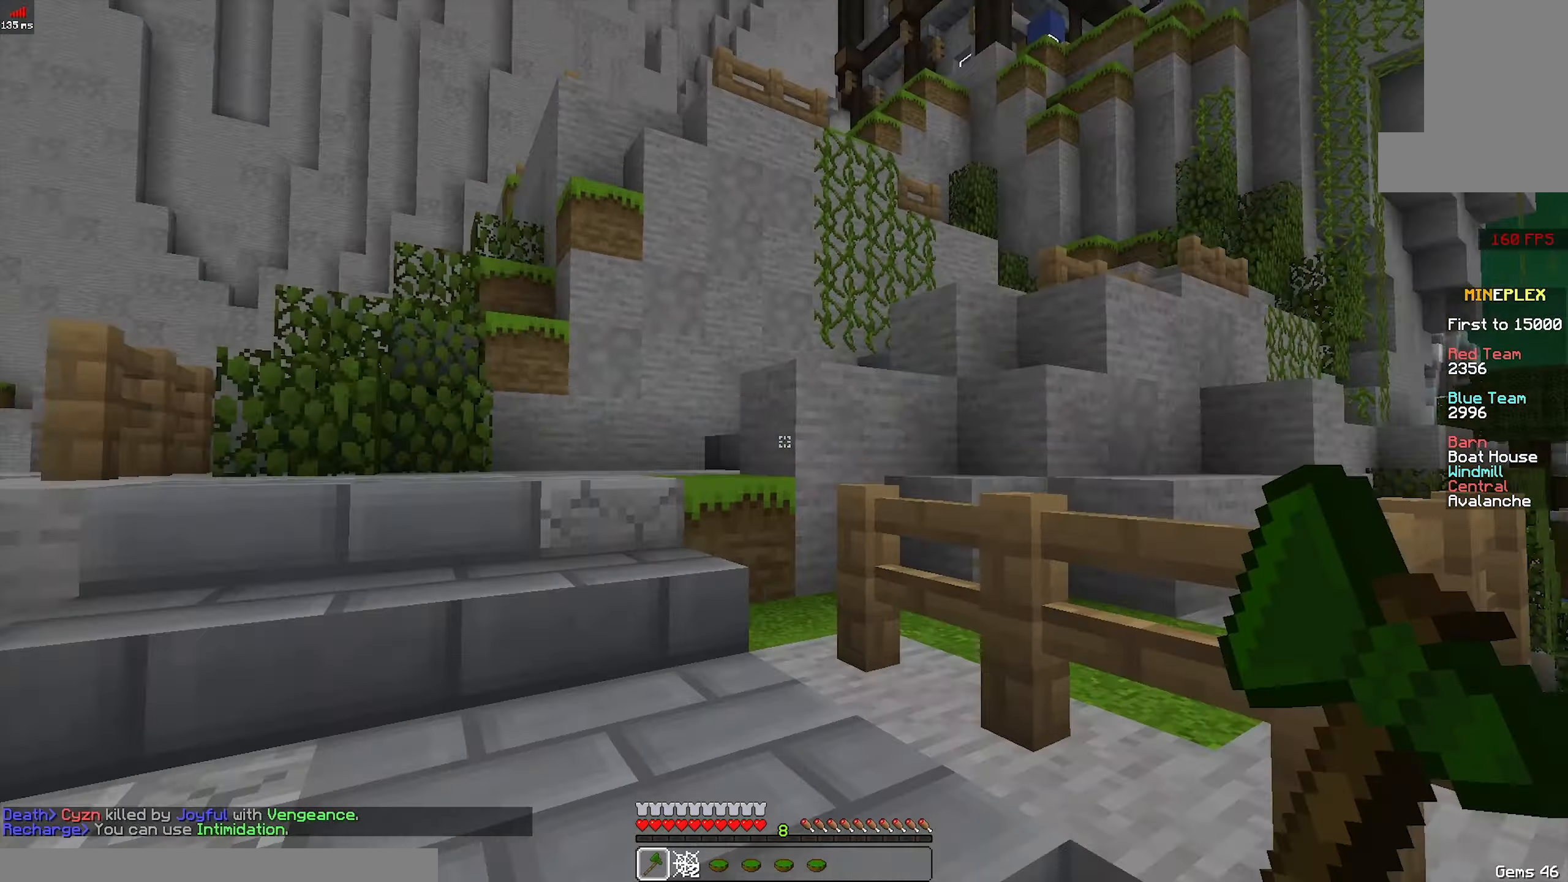
{"keys": ["a", "w"], "mouse": [], "events": [[83, "space", "up"], [233, "mouse_left", "down"], [283, "space", "down"], [383, "mouse_left", "up"], [483, "space", "up"]]}
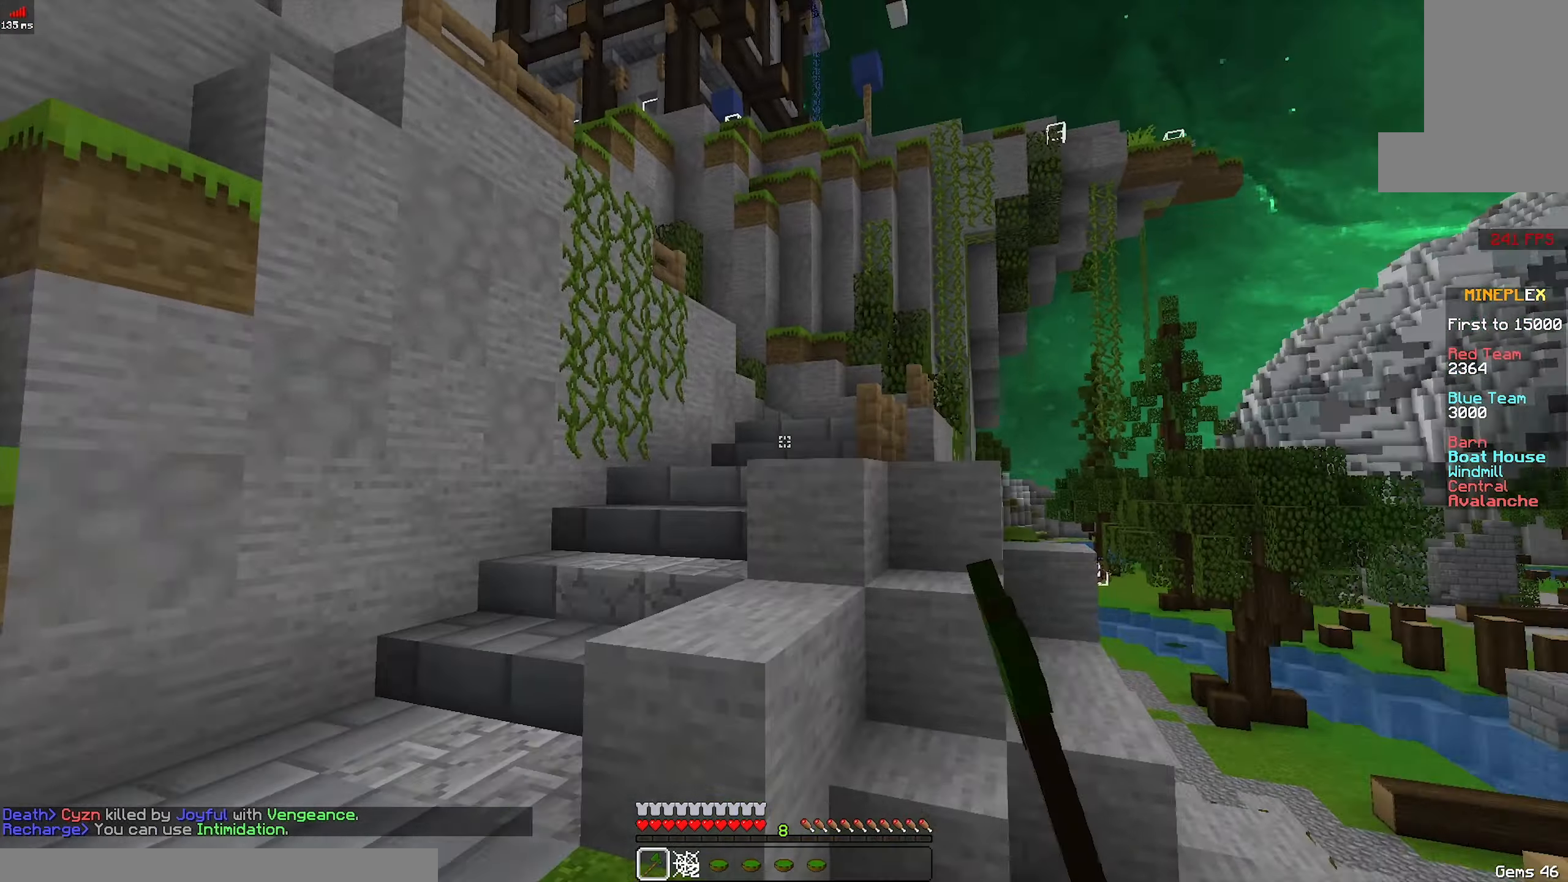
{"keys": ["a", "w"], "mouse": ["left"], "events": [[133, "mouse_left", "down"], [233, "a", "up"], [233, "d", "down"], [233, "mouse_left", "up"], [233, "space", "down"], [400, "space", "up"], [433, "a", "down"], [433, "d", "up"], [433, "mouse_left", "down"]]}
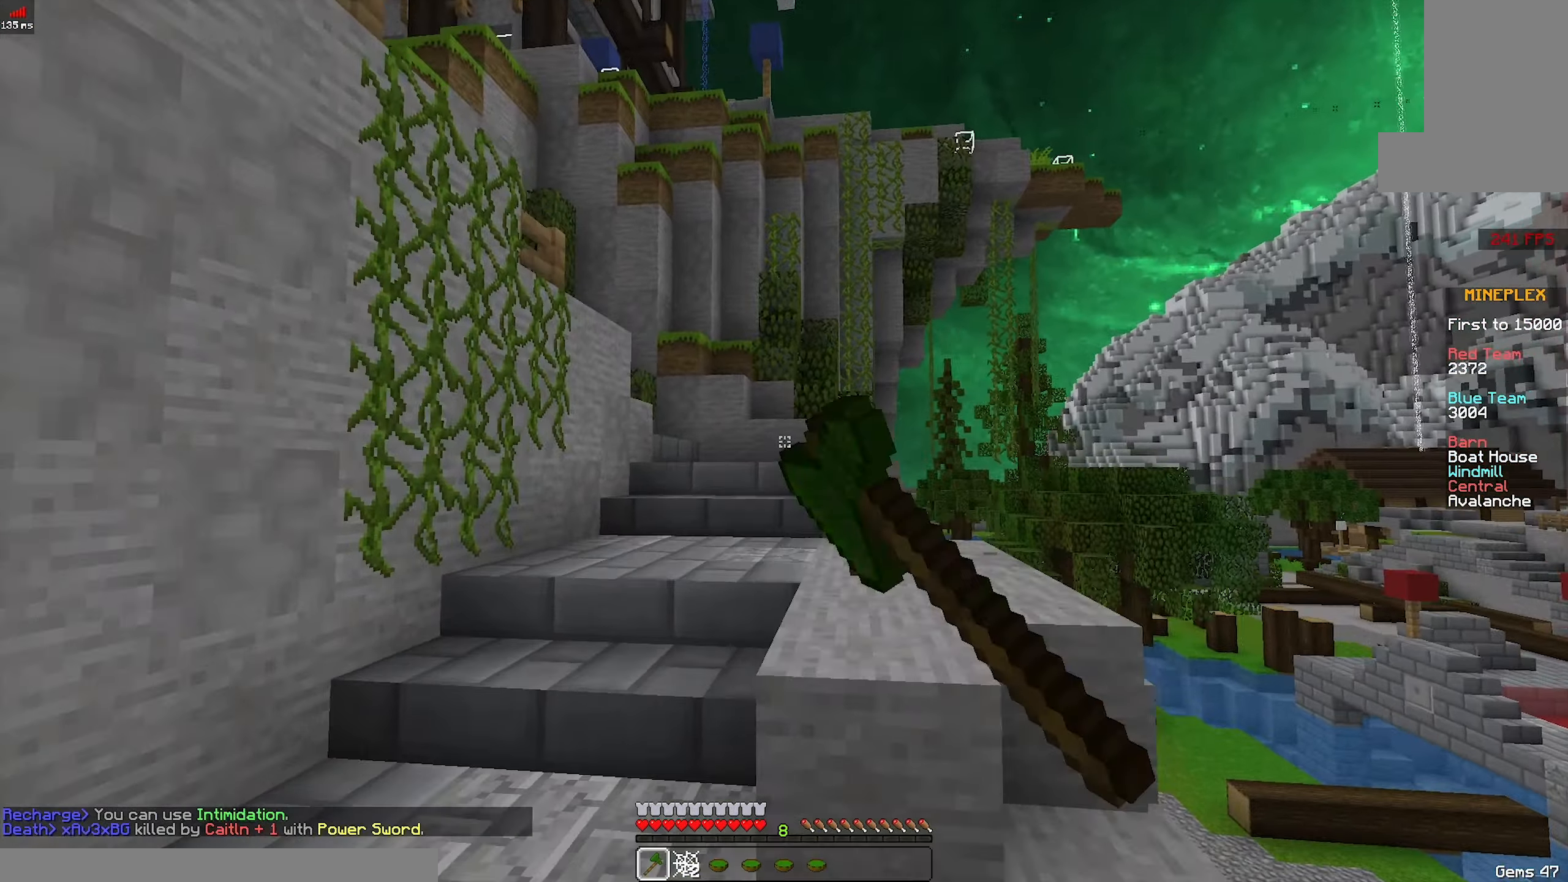
{"keys": ["a", "w"], "mouse": [], "events": [[83, "a", "up"], [83, "mouse_left", "up"], [133, "space", "down"], [233, "d", "down"], [233, "mouse_left", "down"], [333, "space", "up"], [383, "d", "up"], [383, "mouse_left", "up"], [433, "a", "down"]]}
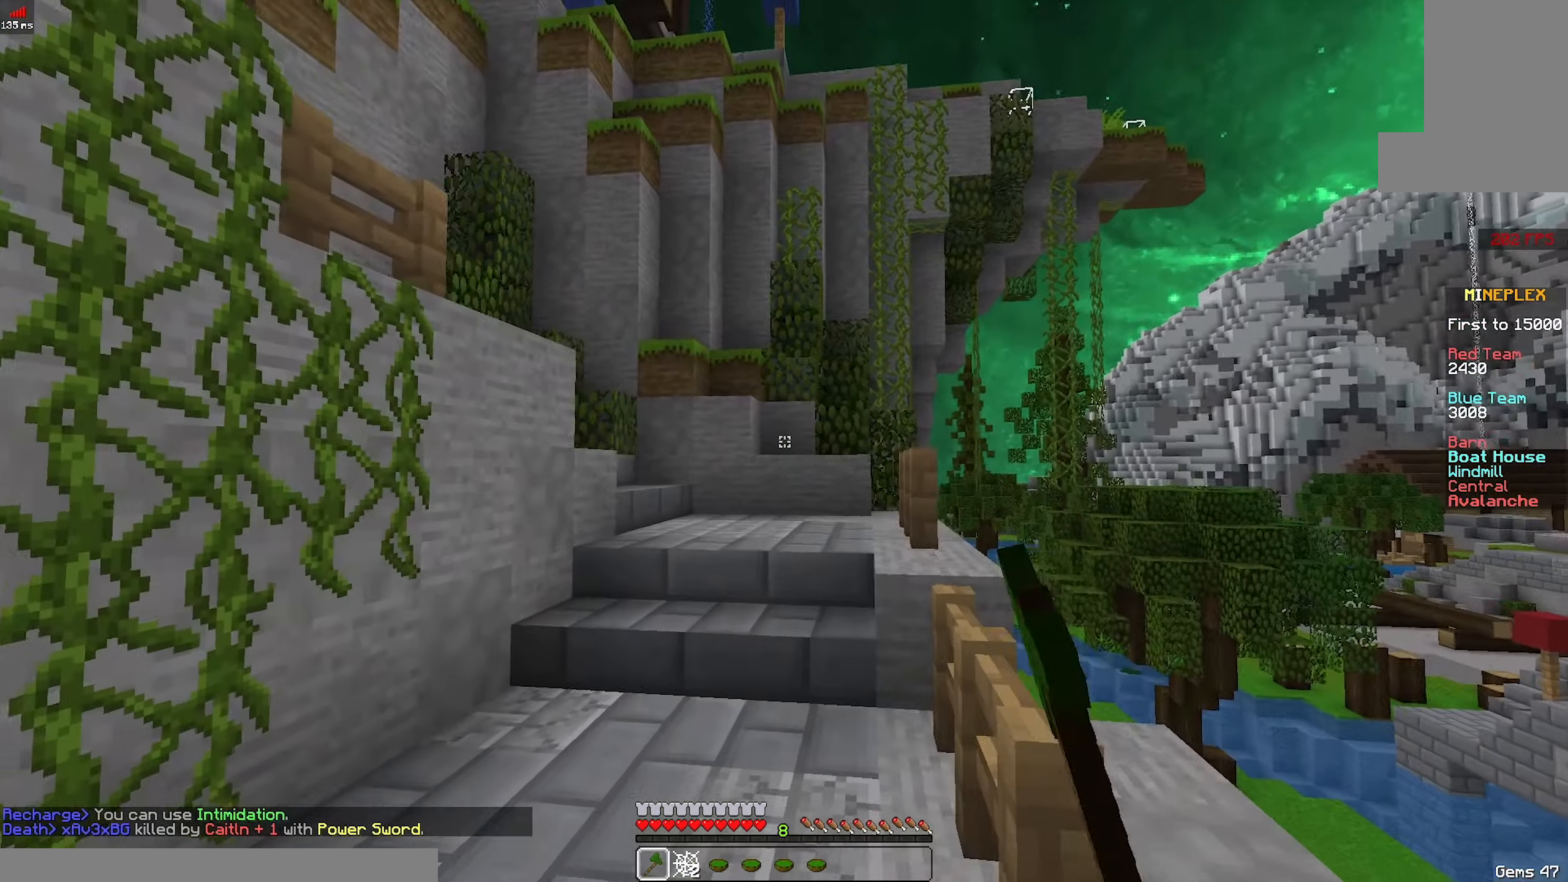
{"keys": ["w"], "mouse": [], "events": [[33, "a", "up"], [183, "mouse_left", "down"], [333, "mouse_left", "up"]]}